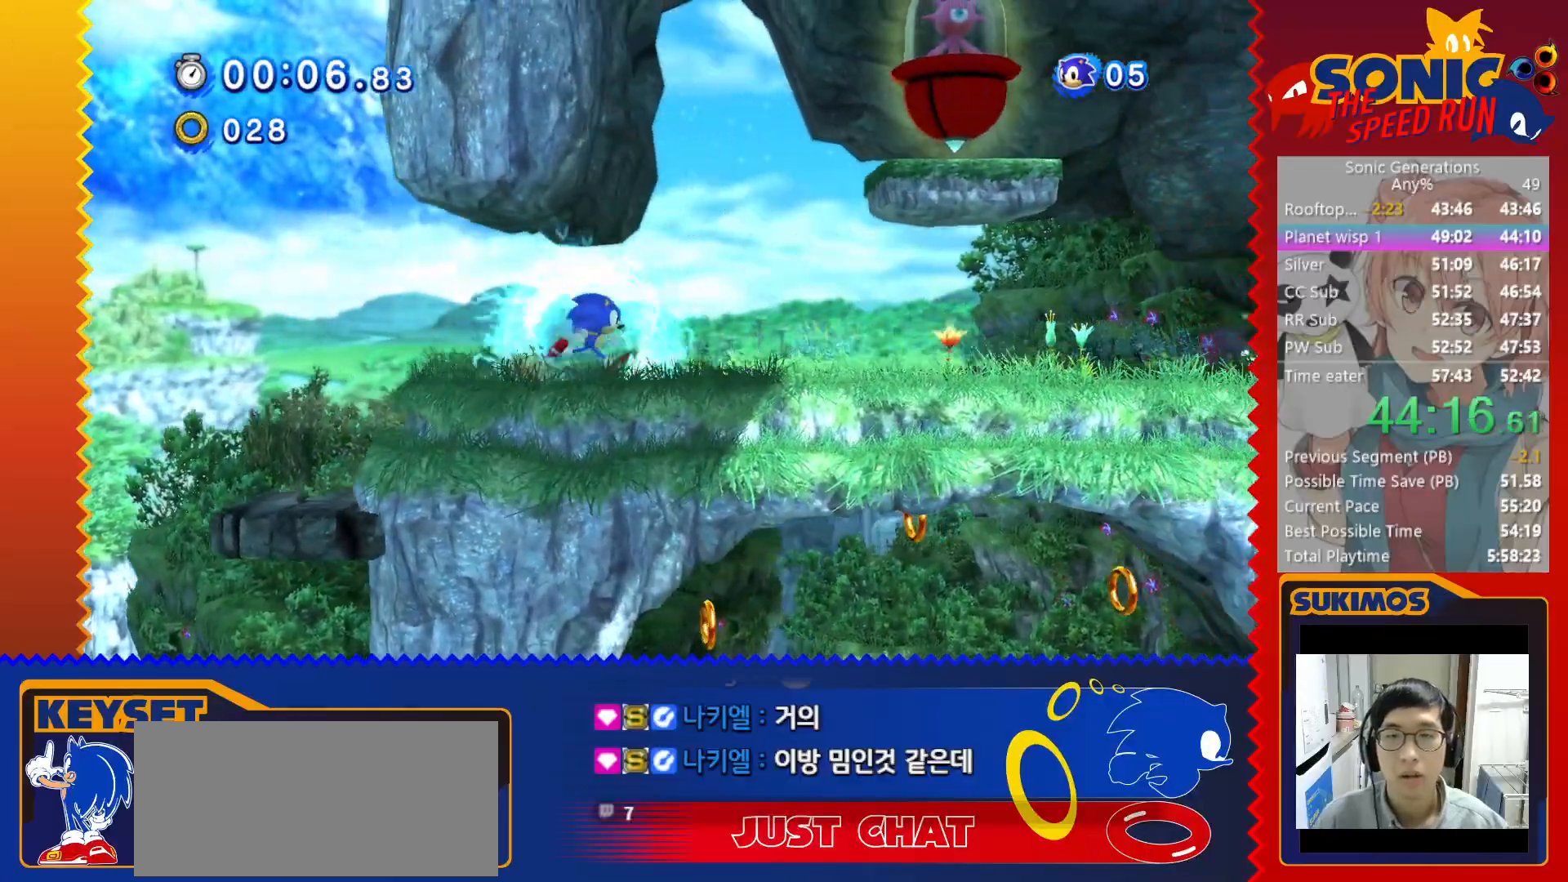
Gameplay with keyboard; each line is a JSON object with the keys held at the frame after it. "events" lists presses ("down") and releases ("up") of "a", "c", "d", "down", "f", "left", "right", "s", "up", "v", "x" and "z" between this image and that frame as [ms after this image, input, new state], when the widget could be followed in between. No other keys are recorded. Mouse input is not recorded.
{"keys": ["right"], "events": [[50, "c", "down"], [266, "c", "up"]]}
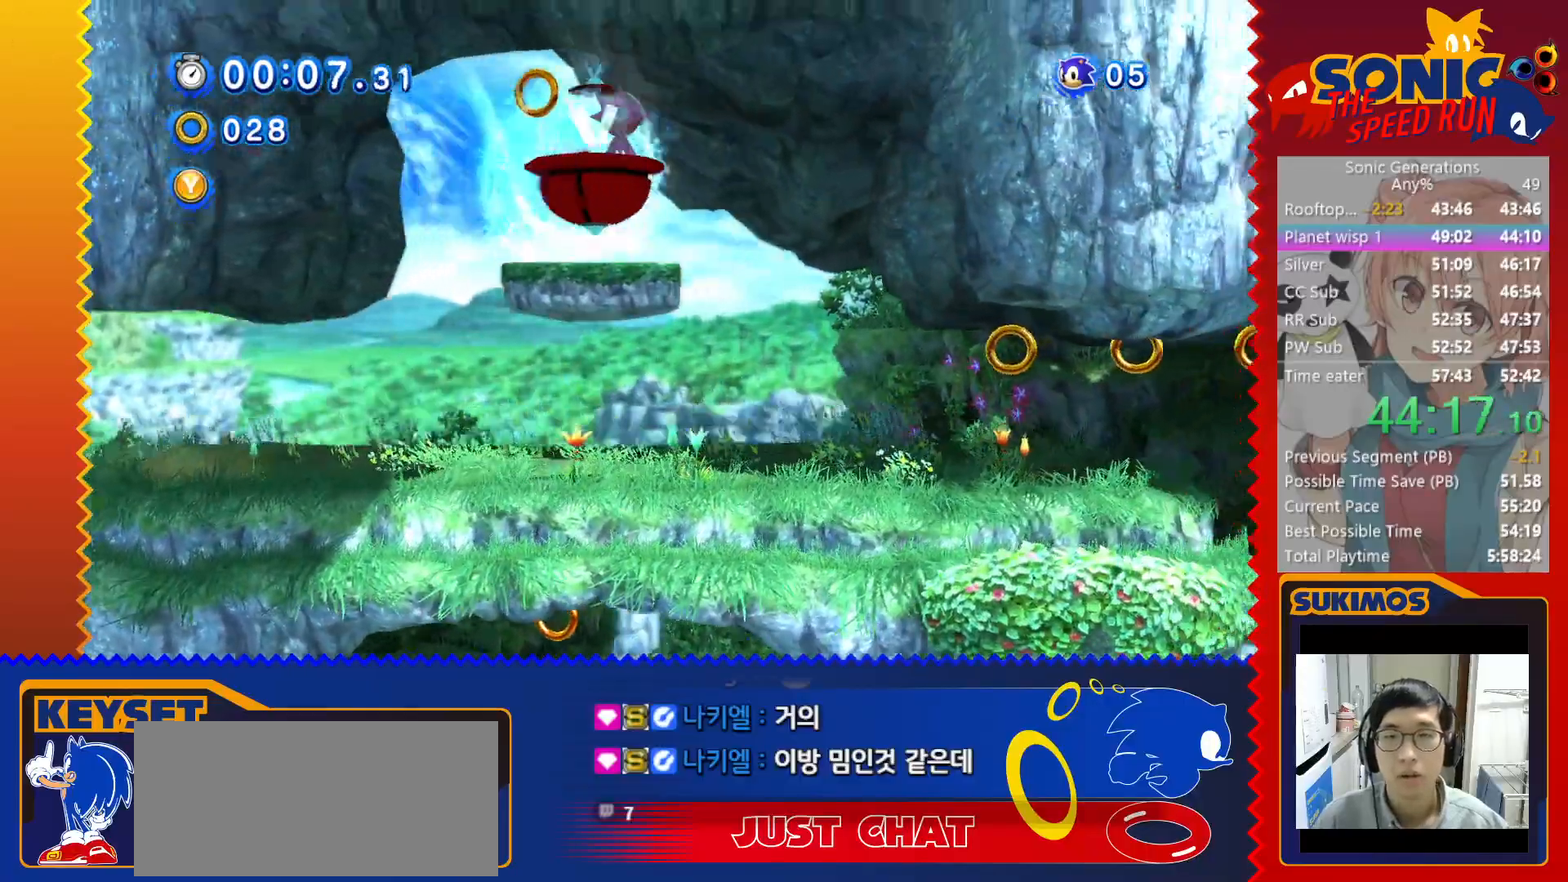
{"keys": ["right"], "events": []}
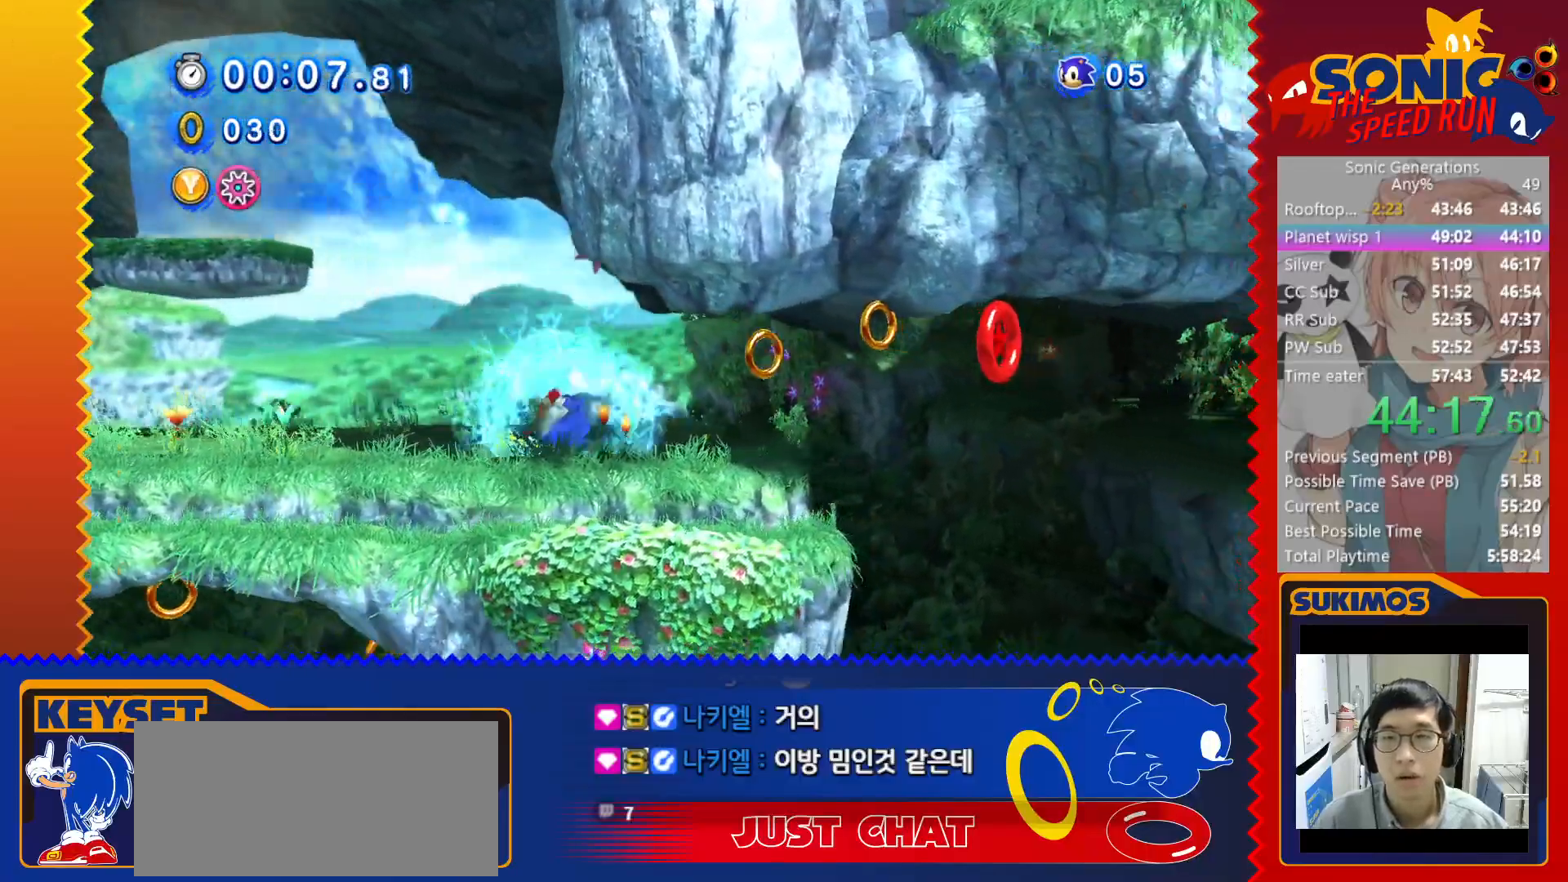
{"keys": ["c", "right"], "events": [[500, "c", "down"]]}
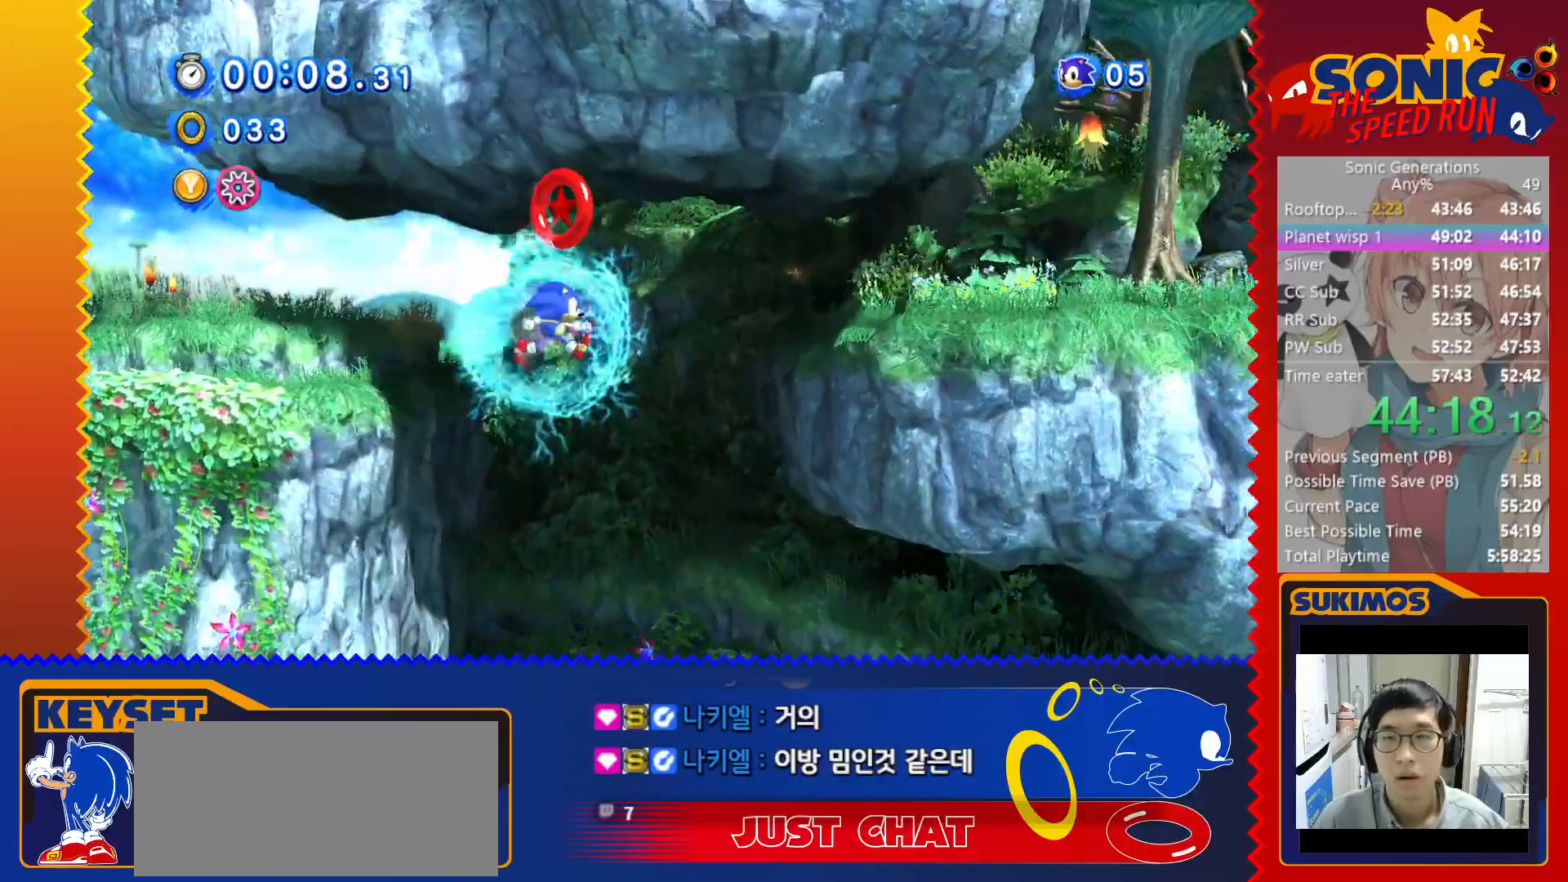
{"keys": ["right"], "events": [[183, "c", "up"]]}
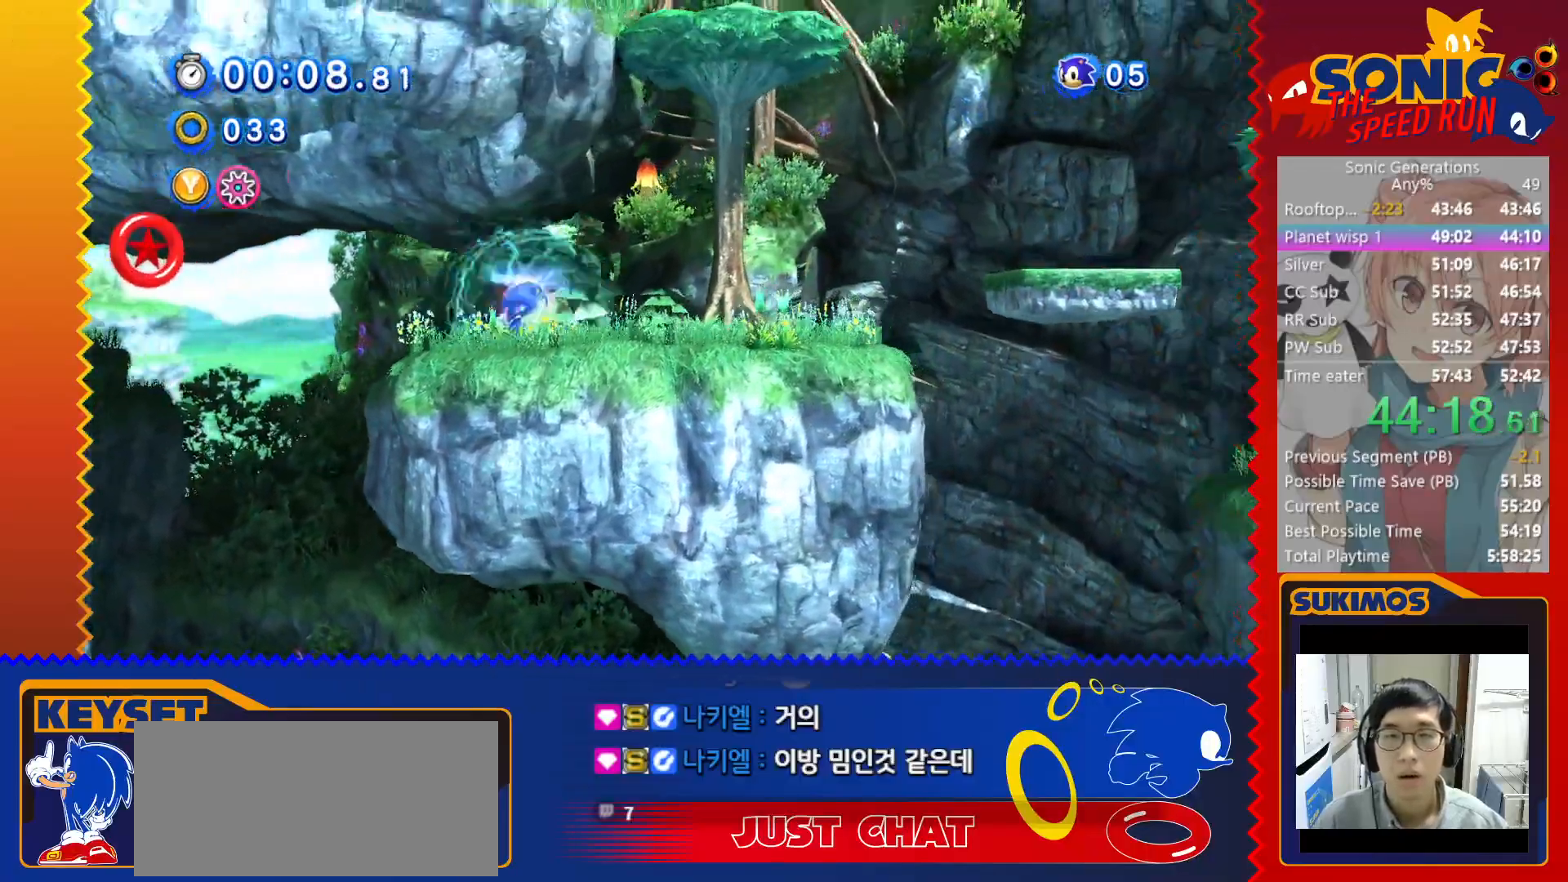
{"keys": ["left"], "events": [[16, "right", "up"], [50, "left", "down"], [100, "c", "down"], [216, "c", "up"], [283, "left", "up"], [350, "c", "down"], [350, "left", "down"], [466, "c", "up"]]}
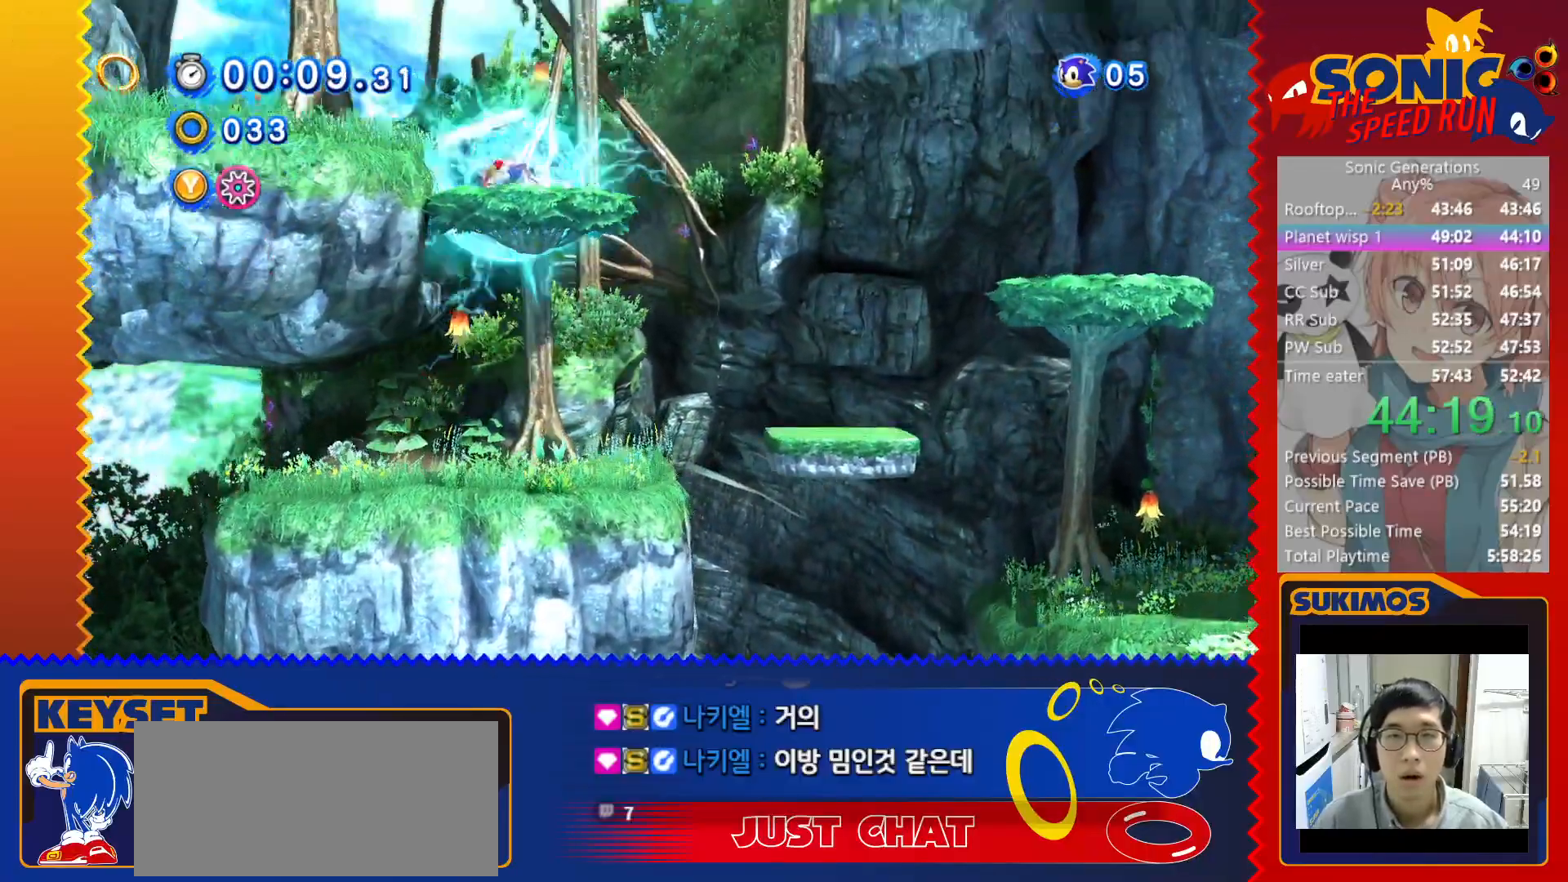
{"keys": ["left"], "events": [[100, "left", "up"], [400, "left", "down"]]}
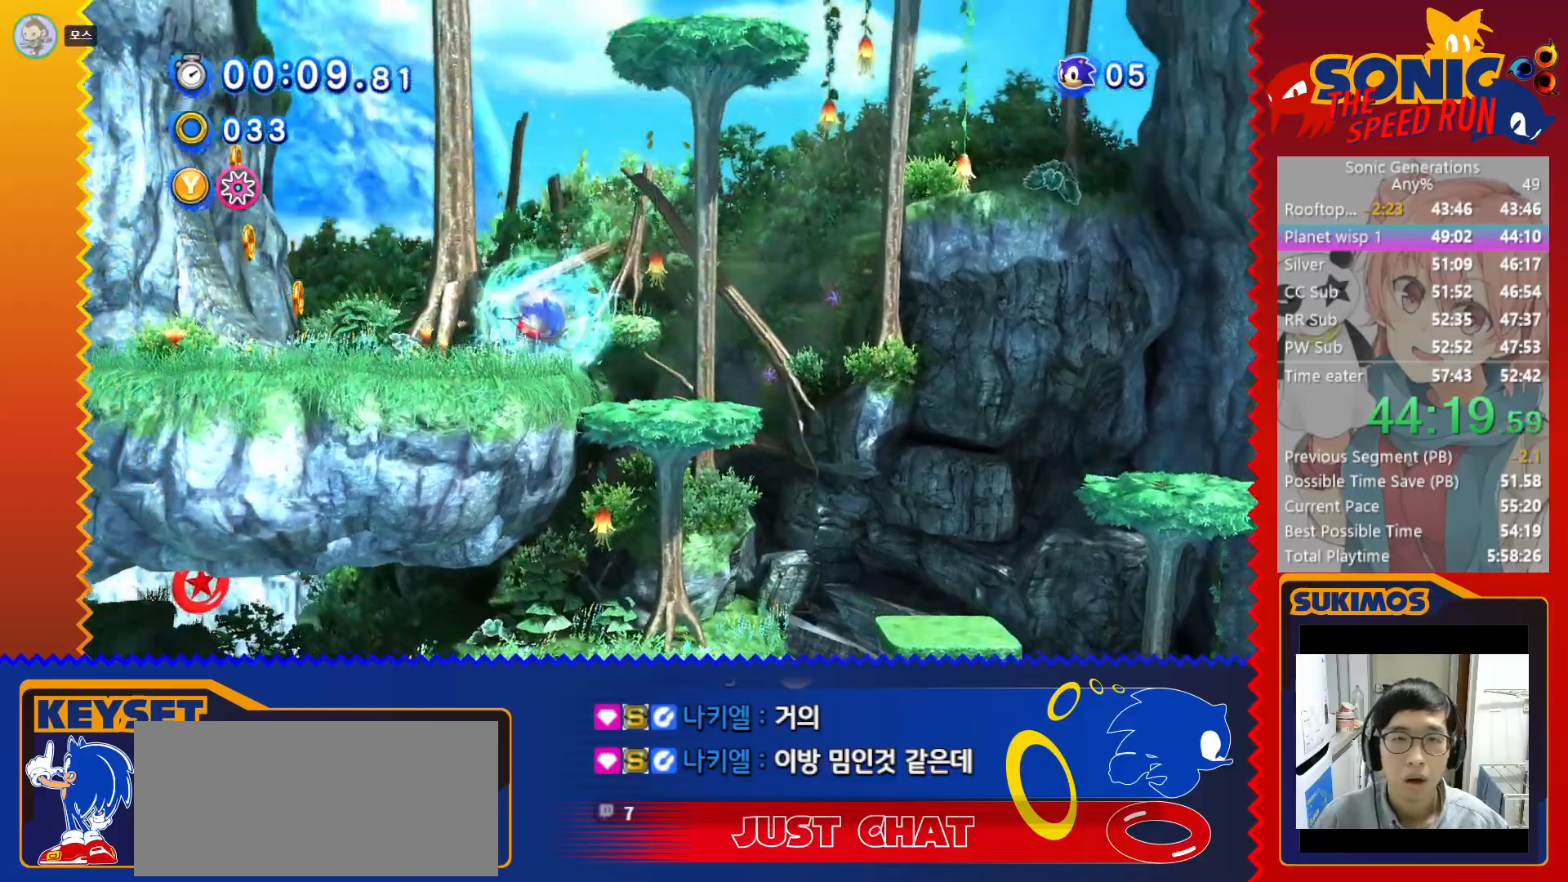
{"keys": [], "events": [[83, "x", "down"], [366, "x", "up"], [500, "left", "up"]]}
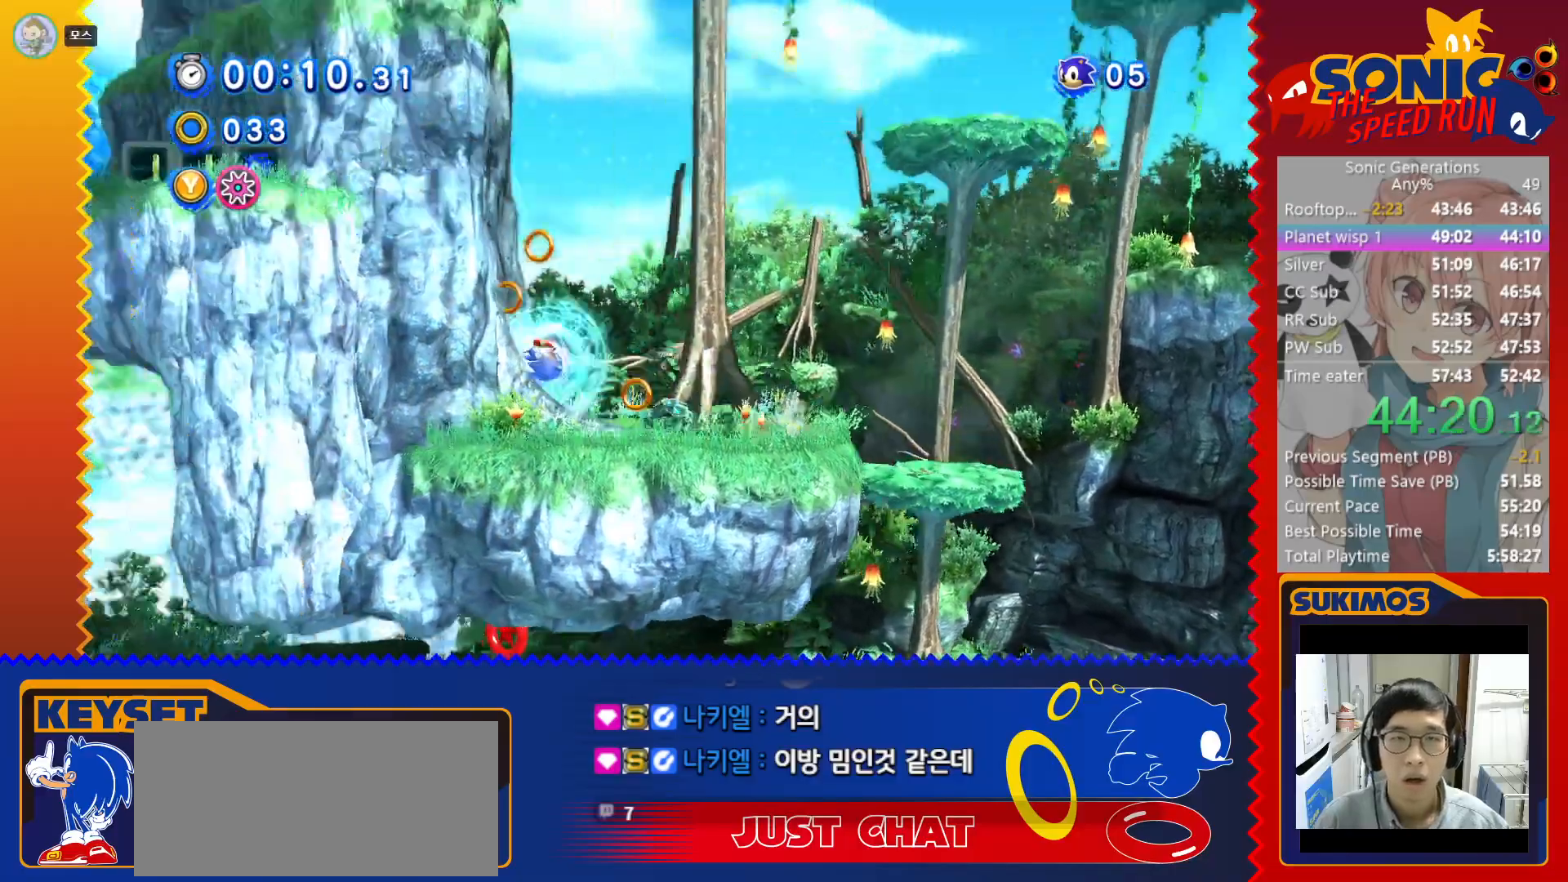
{"keys": ["c", "right"], "events": [[16, "c", "down"], [66, "right", "down"]]}
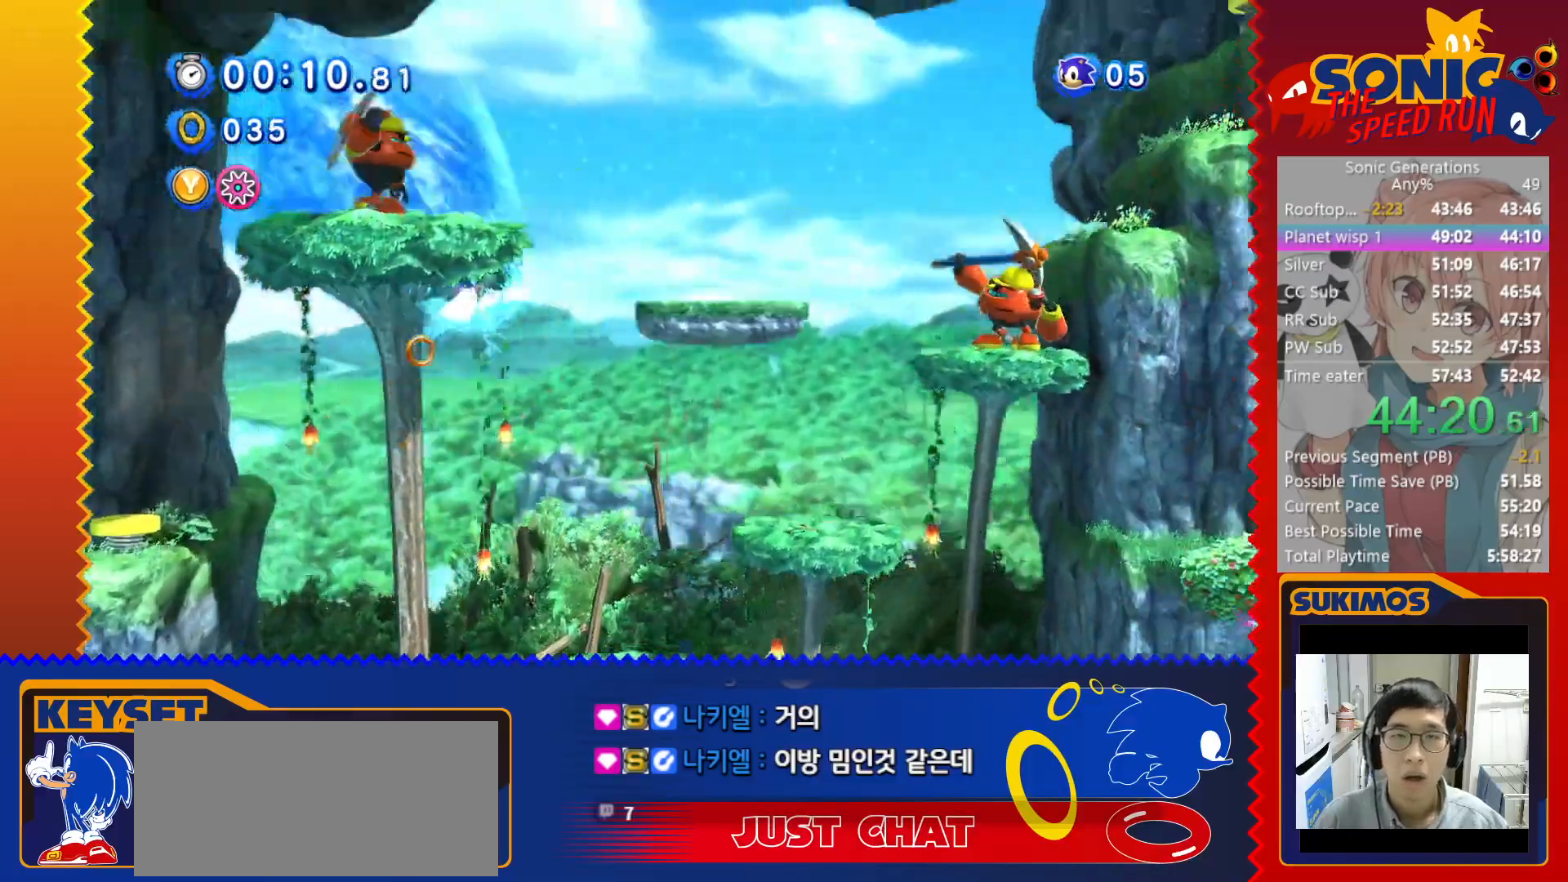
{"keys": ["right"], "events": [[33, "c", "up"]]}
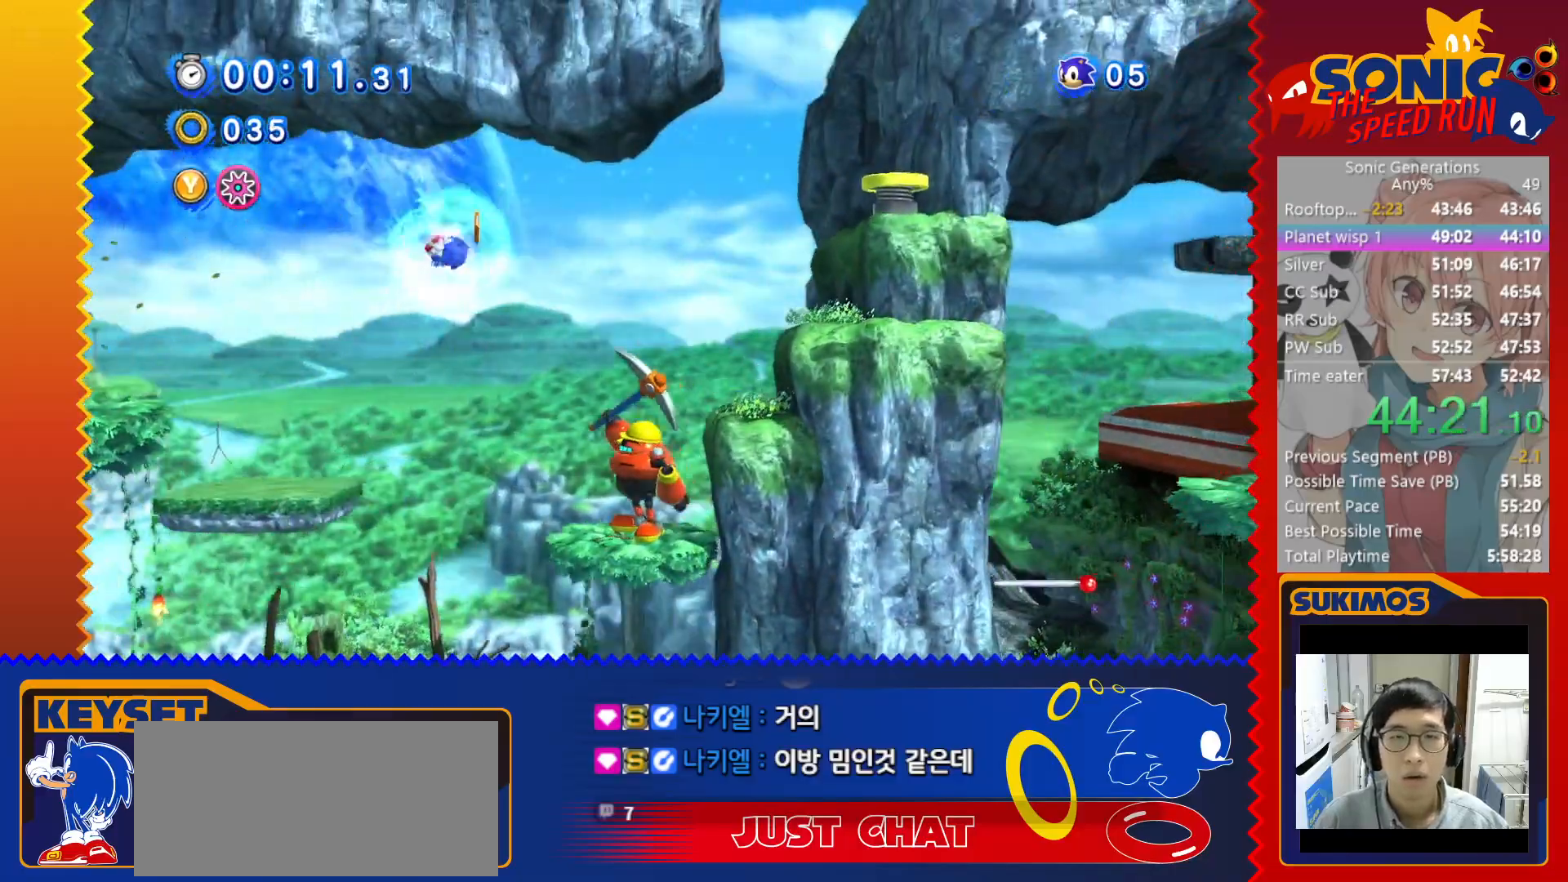
{"keys": ["right"], "events": [[166, "c", "down"], [416, "c", "up"]]}
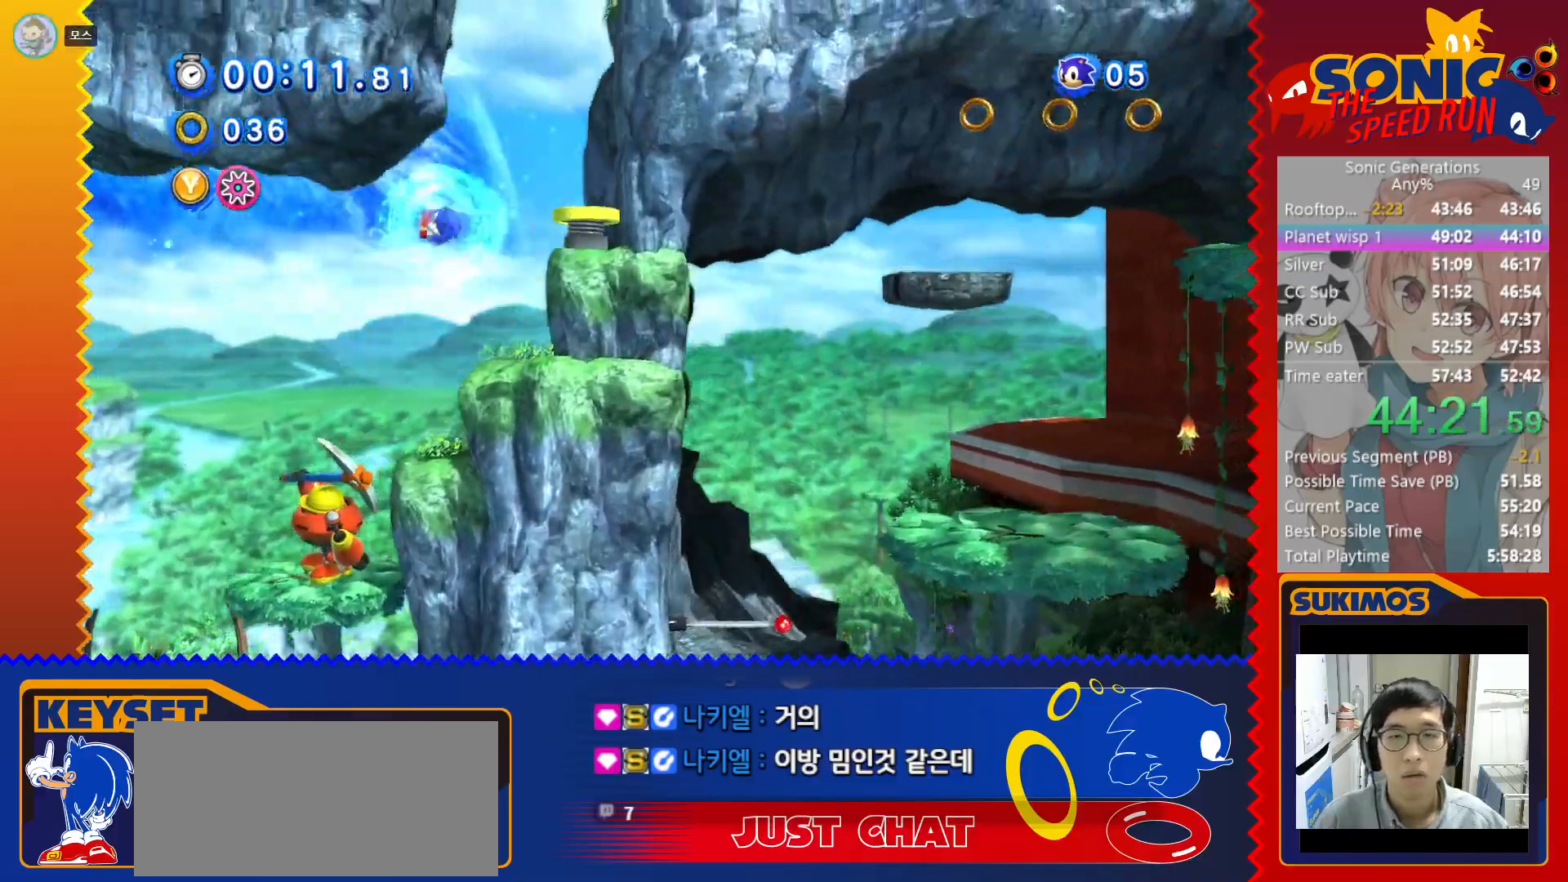
{"keys": ["right"], "events": []}
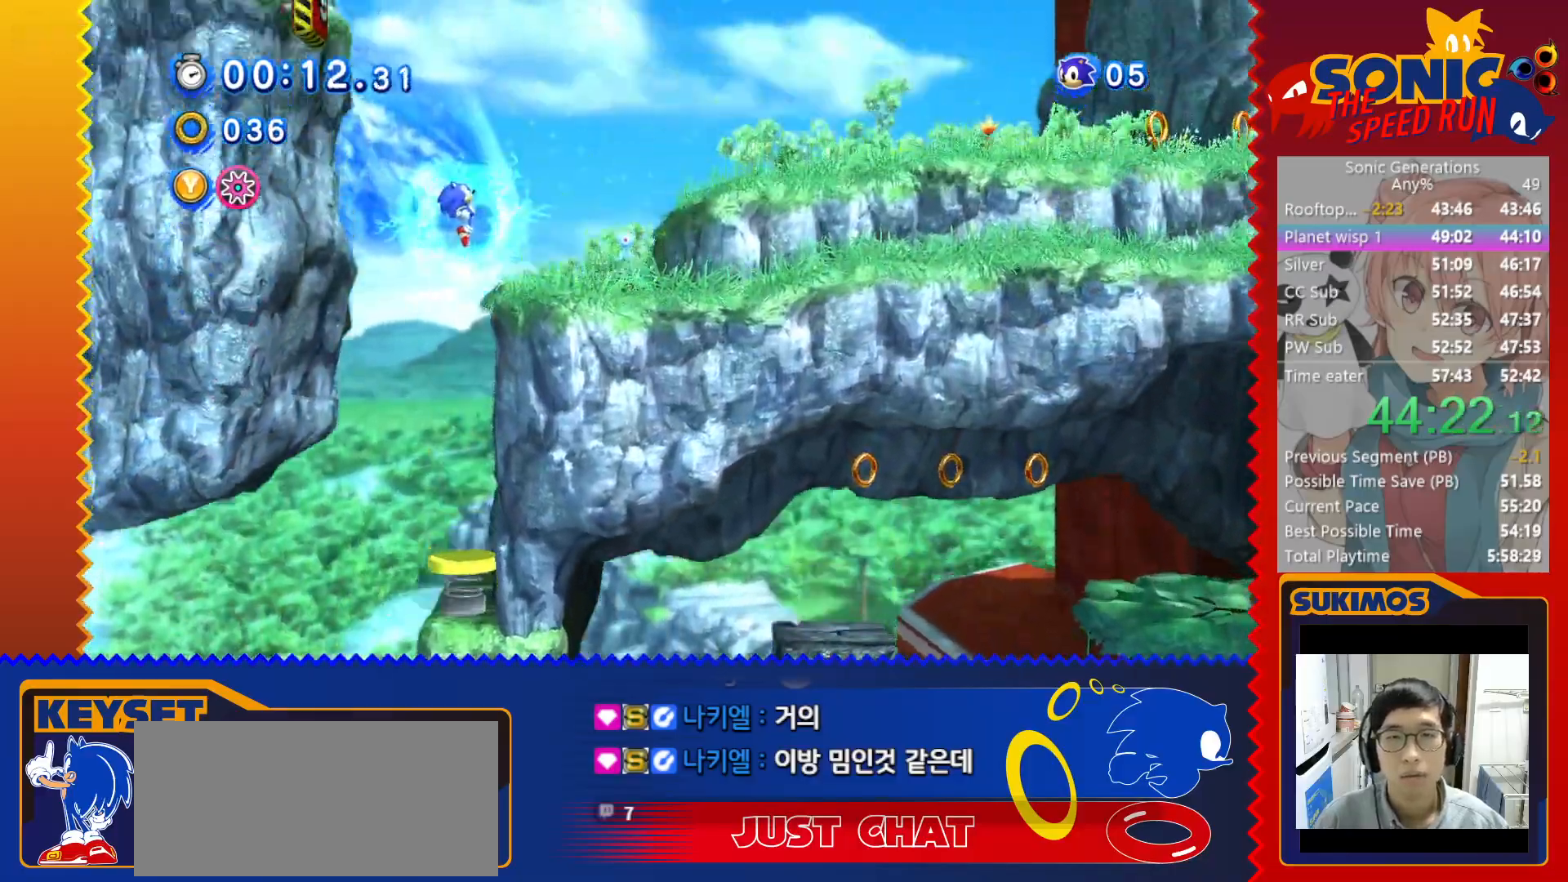
{"keys": ["right"], "events": []}
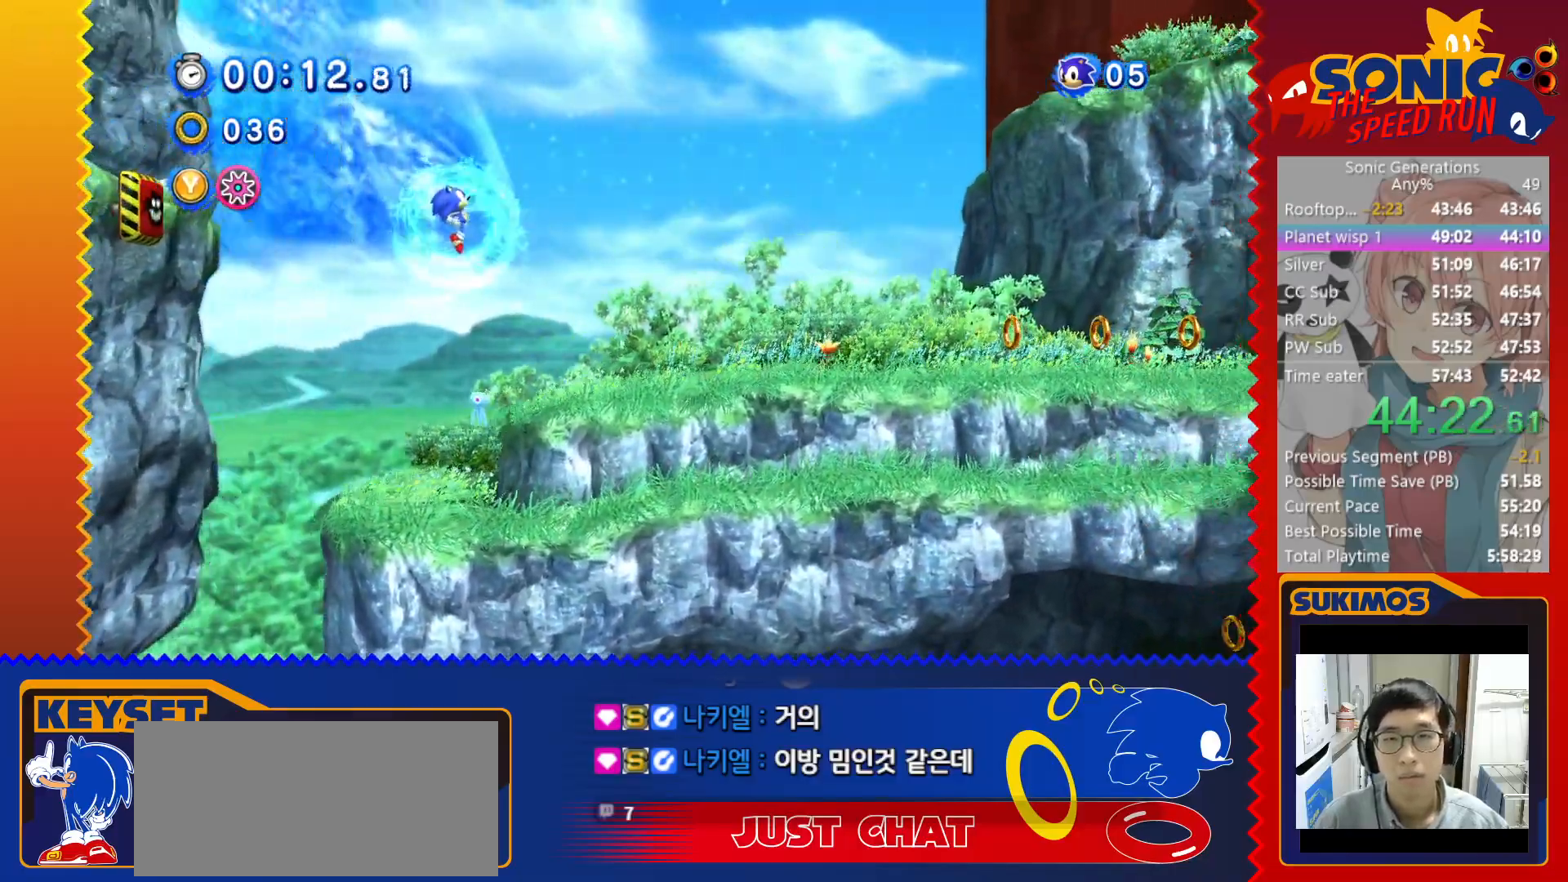
{"keys": ["right", "x"], "events": [[316, "x", "down"]]}
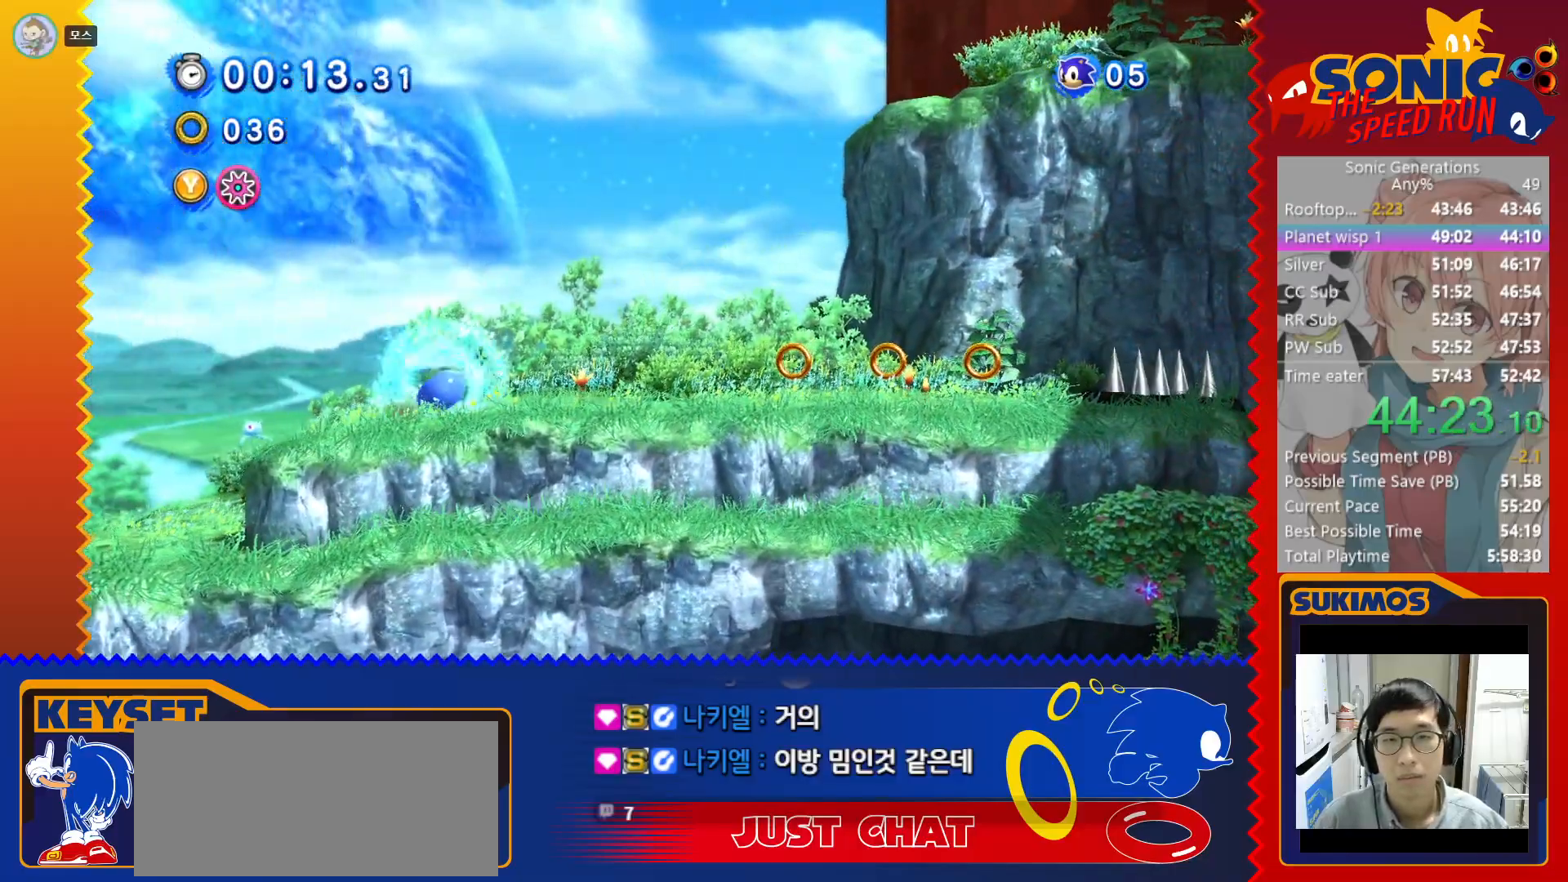
{"keys": ["right"], "events": [[100, "x", "up"], [183, "c", "down"], [283, "c", "up"]]}
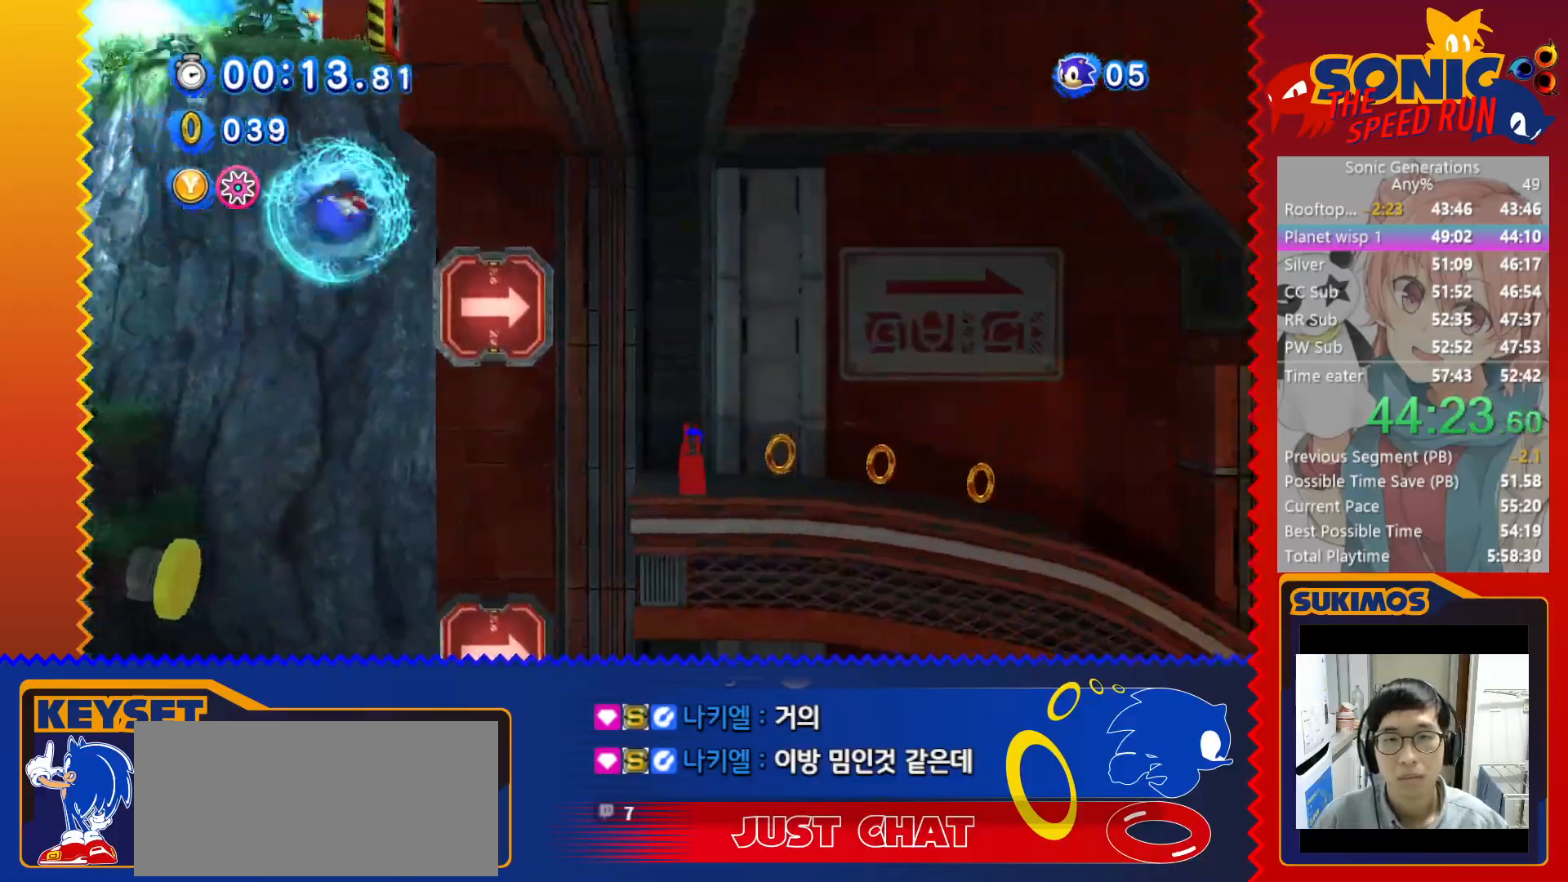
{"keys": ["right"], "events": []}
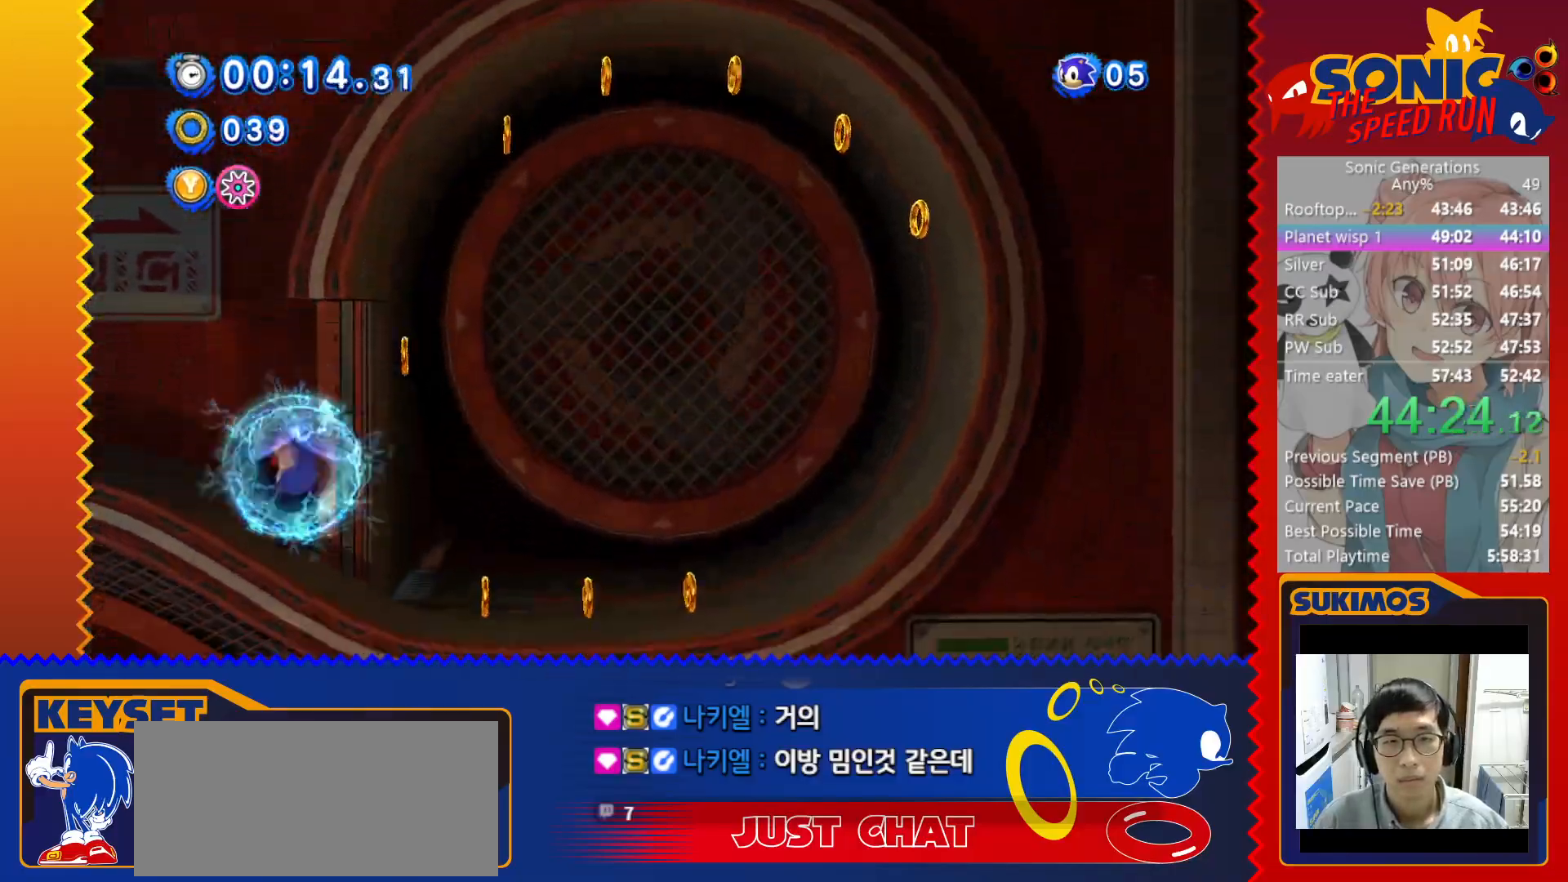
{"keys": [], "events": [[83, "right", "up"], [83, "x", "down"], [383, "x", "up"]]}
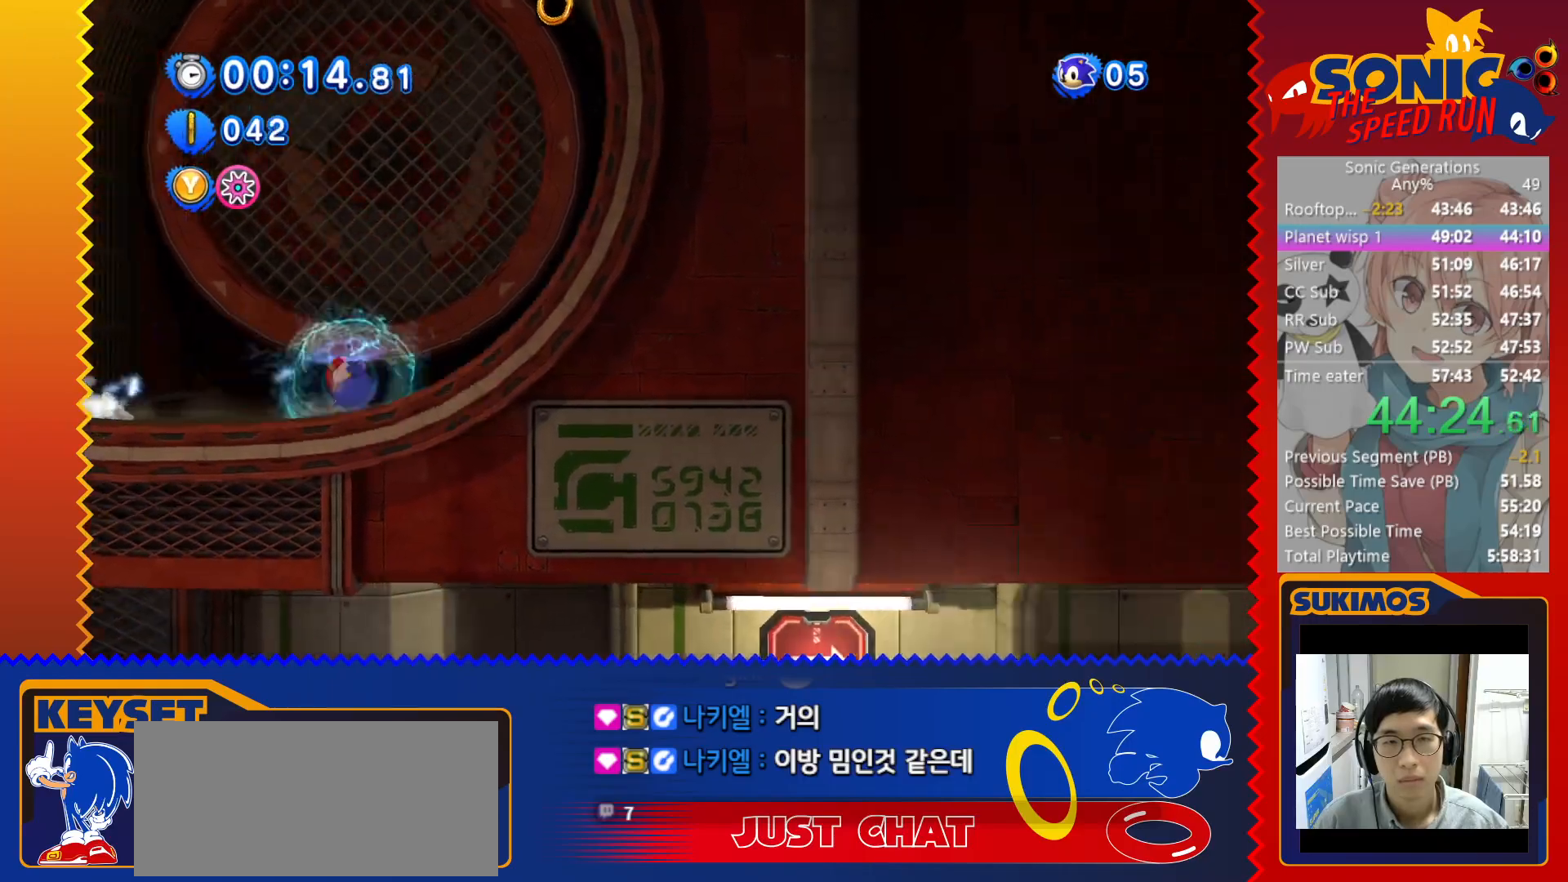
{"keys": [], "events": []}
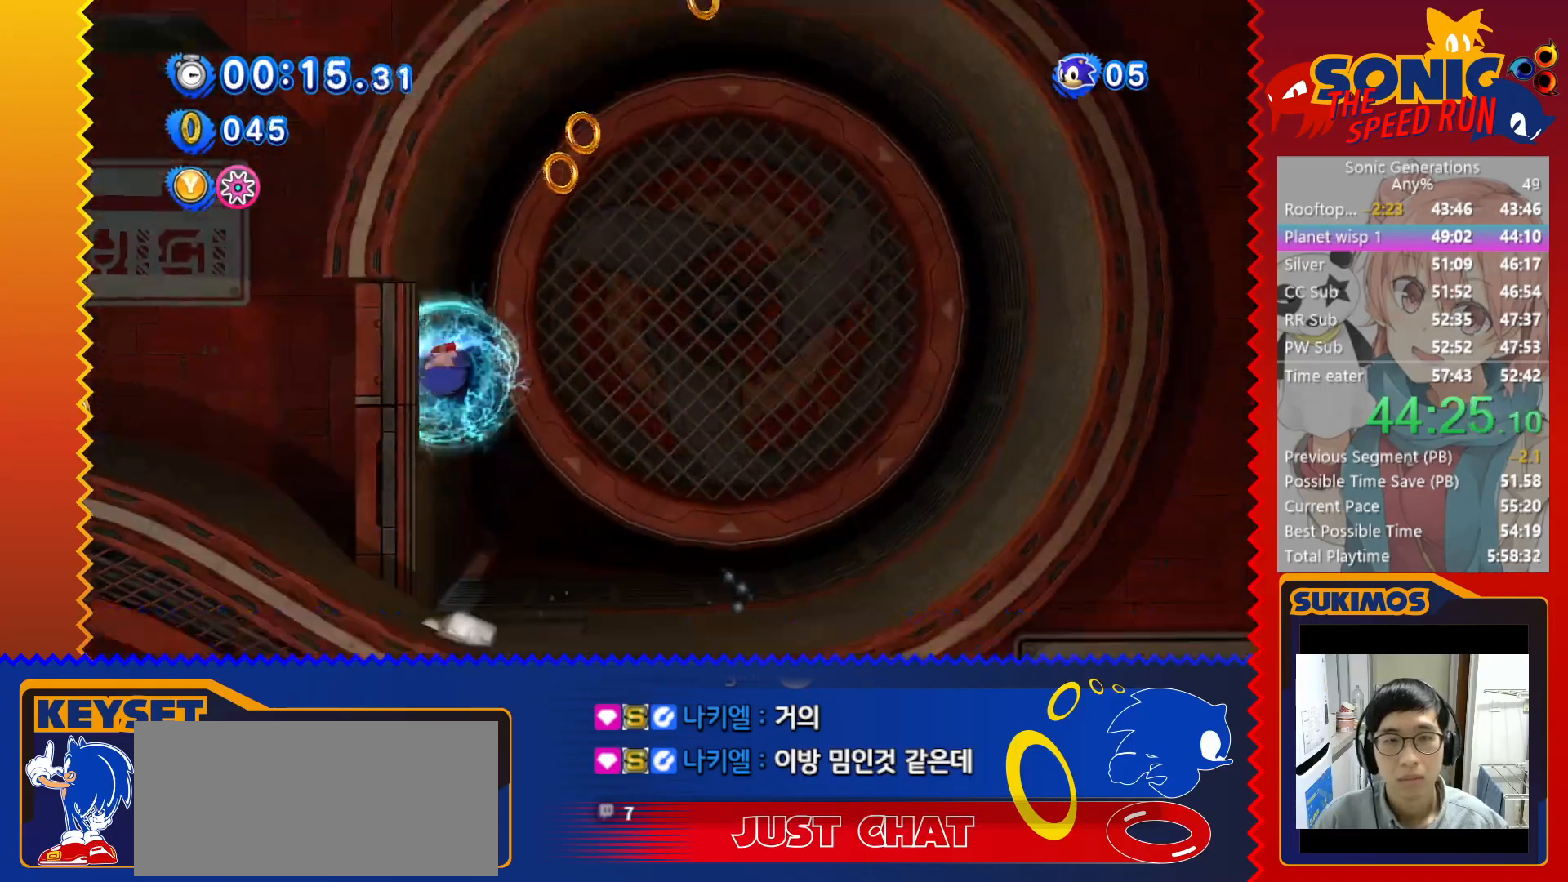
{"keys": ["left"], "events": [[83, "c", "down"], [116, "c", "up"], [300, "left", "down"]]}
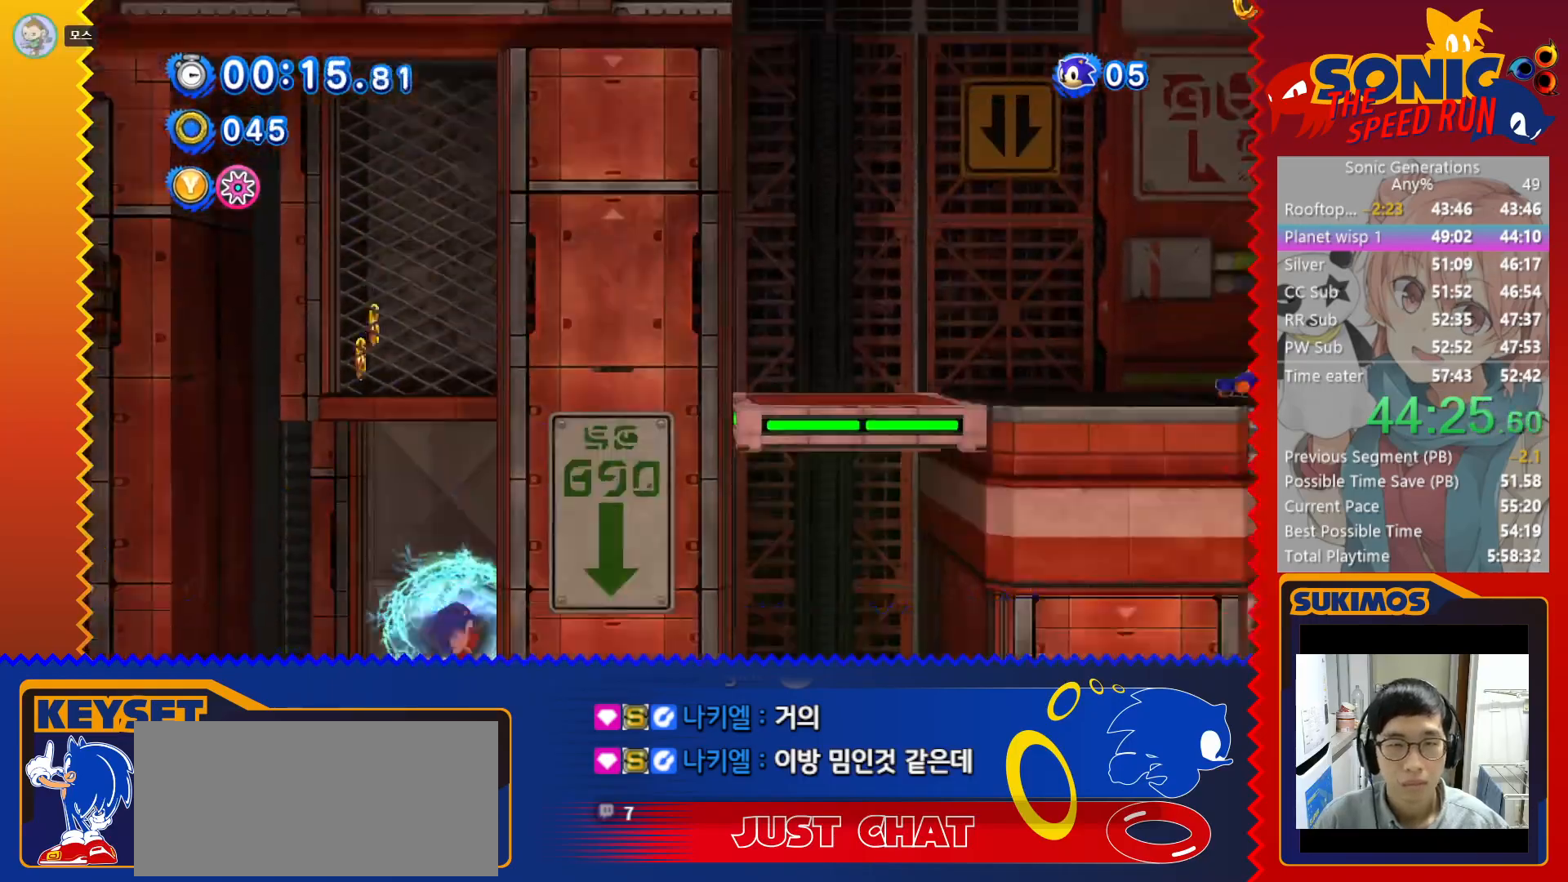
{"keys": ["left"], "events": []}
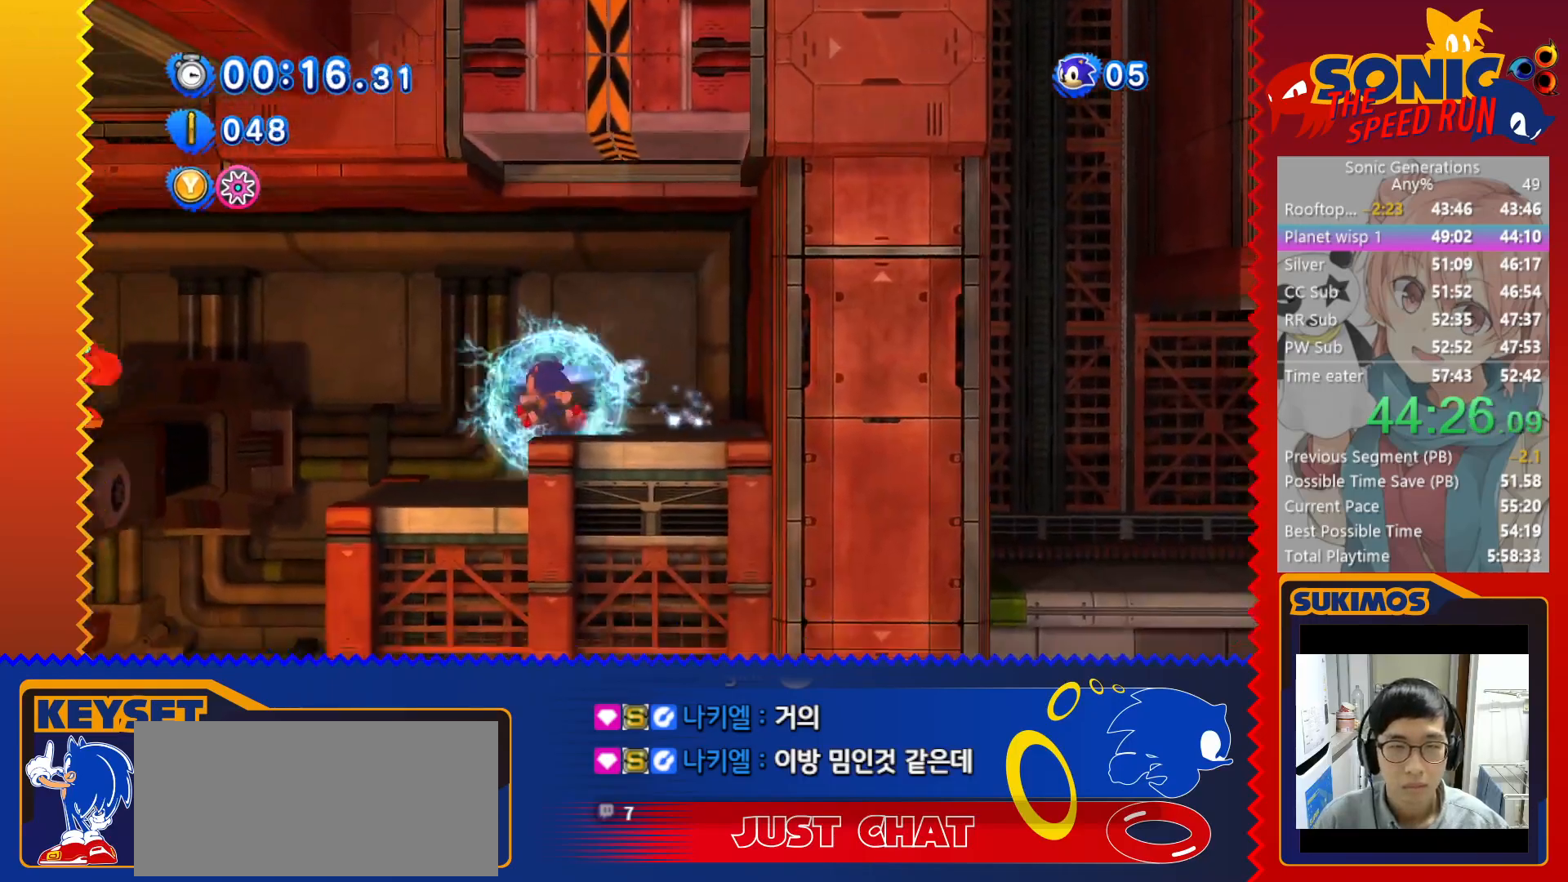
{"keys": ["left"], "events": [[150, "d", "down"], [200, "d", "up"]]}
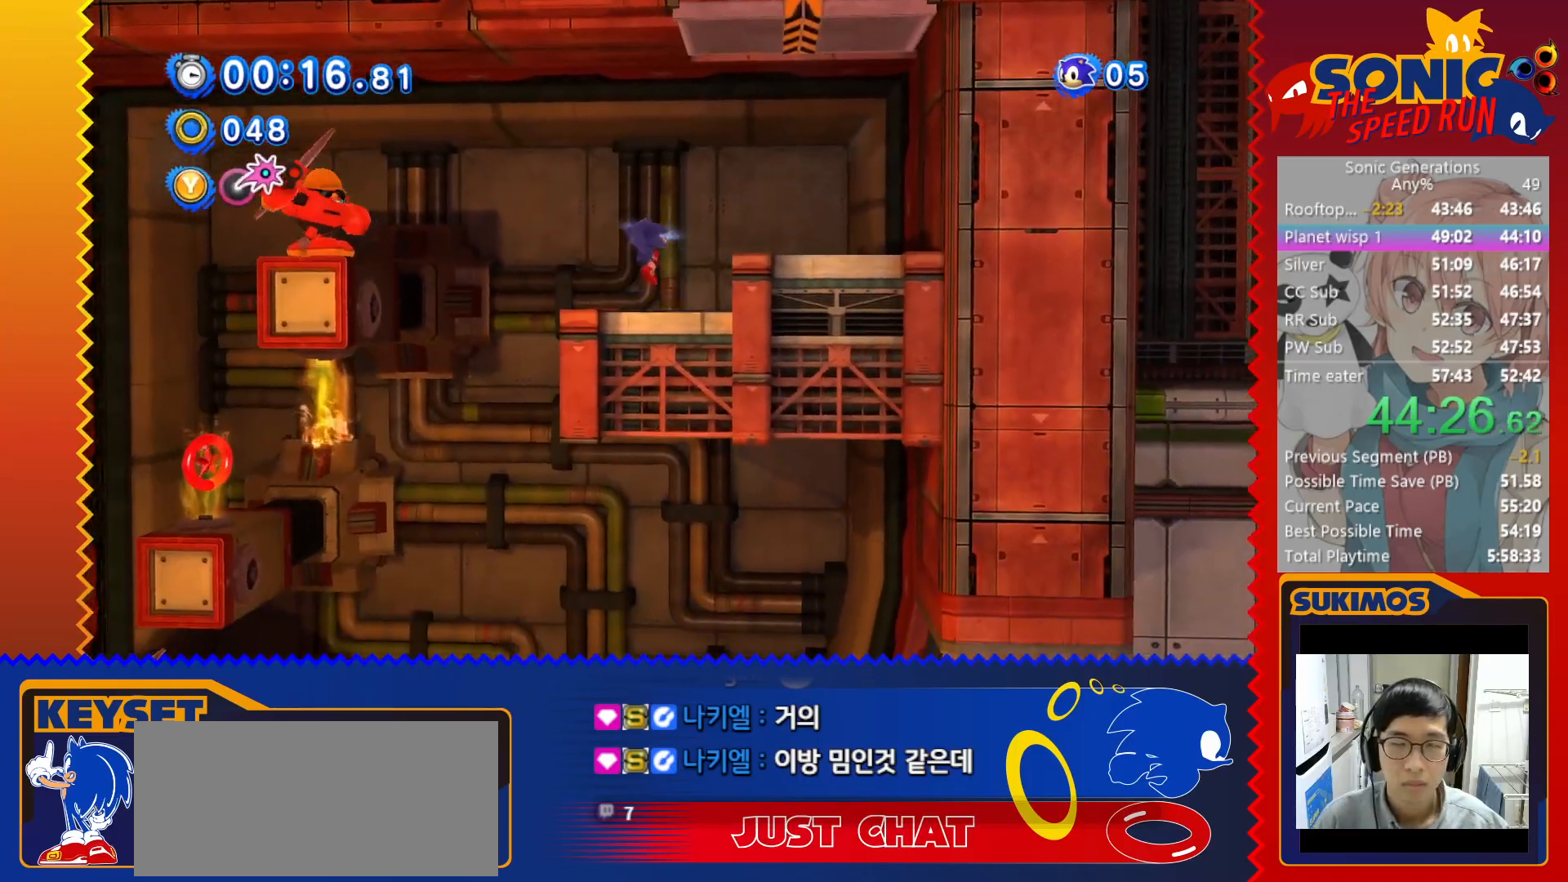
{"keys": ["left"], "events": []}
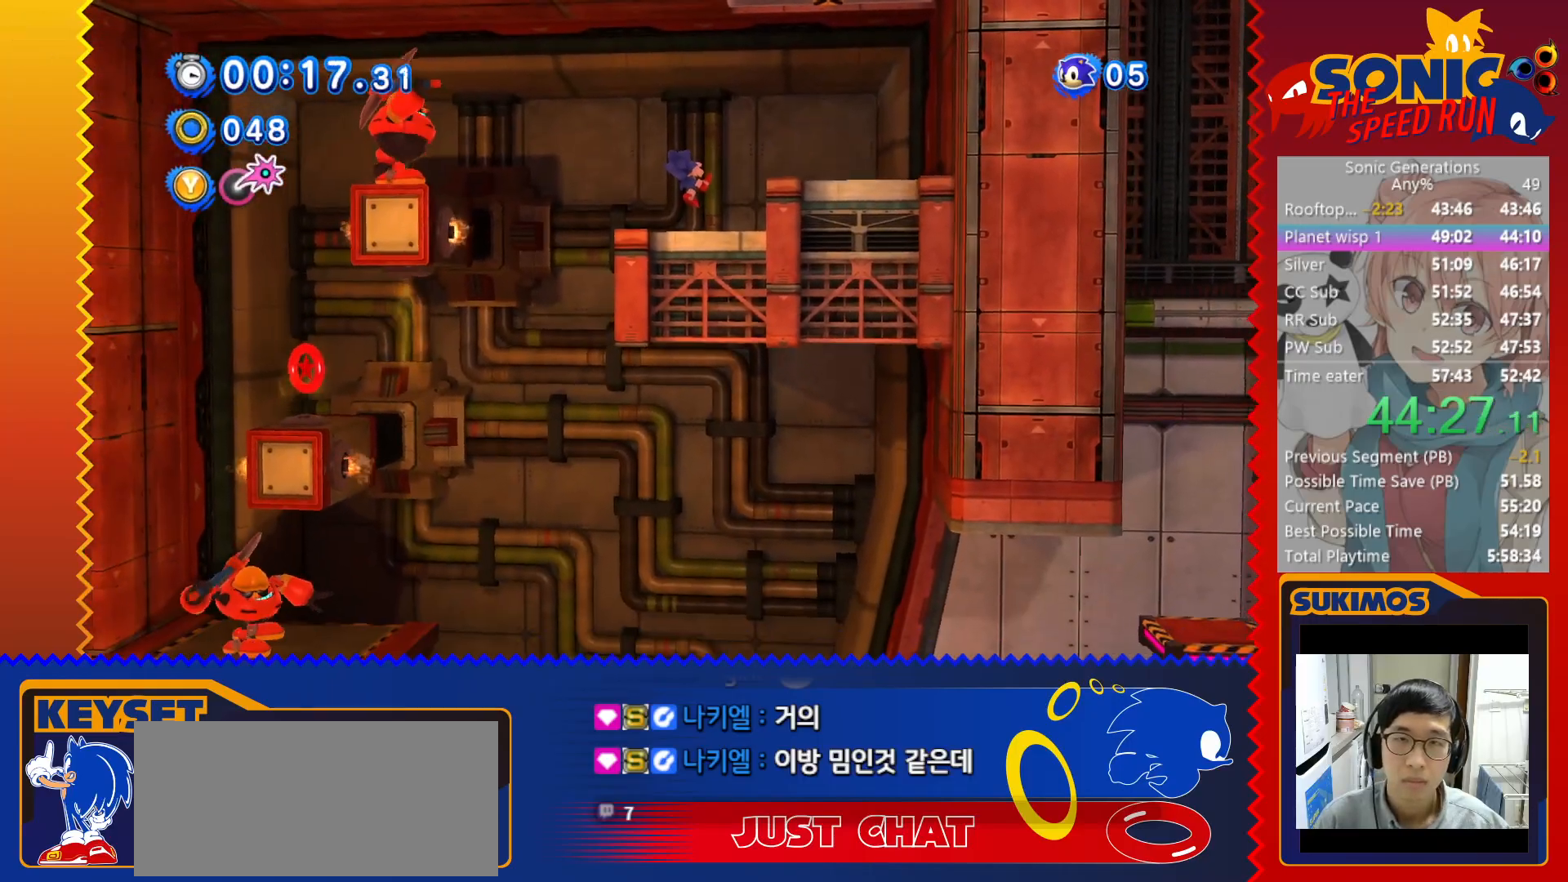
{"keys": ["left"], "events": []}
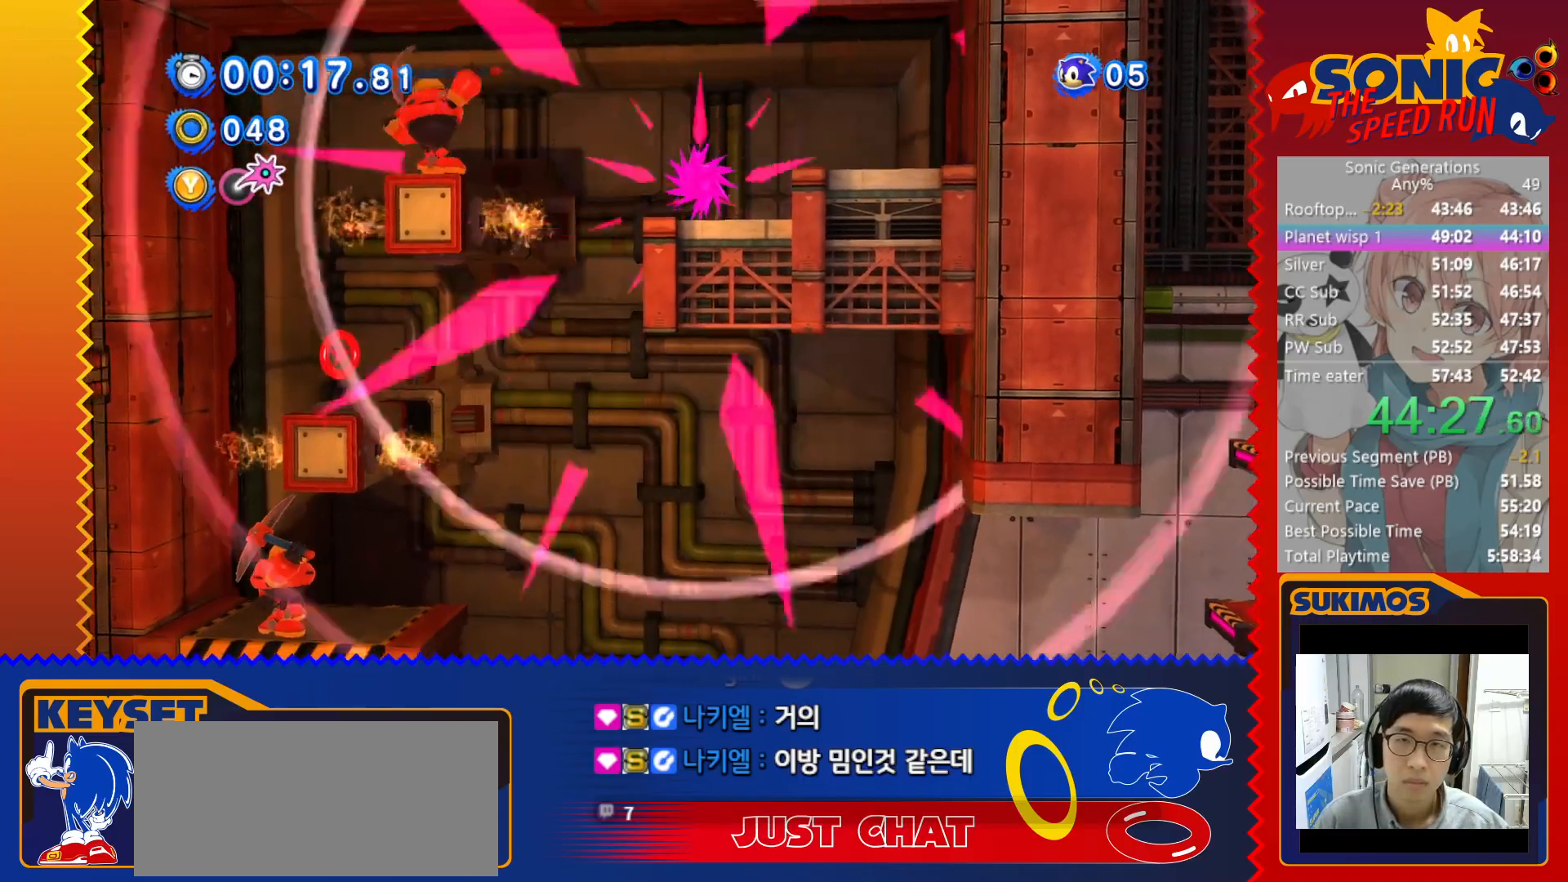
{"keys": [], "events": [[66, "x", "down"], [100, "left", "up"], [433, "x", "up"]]}
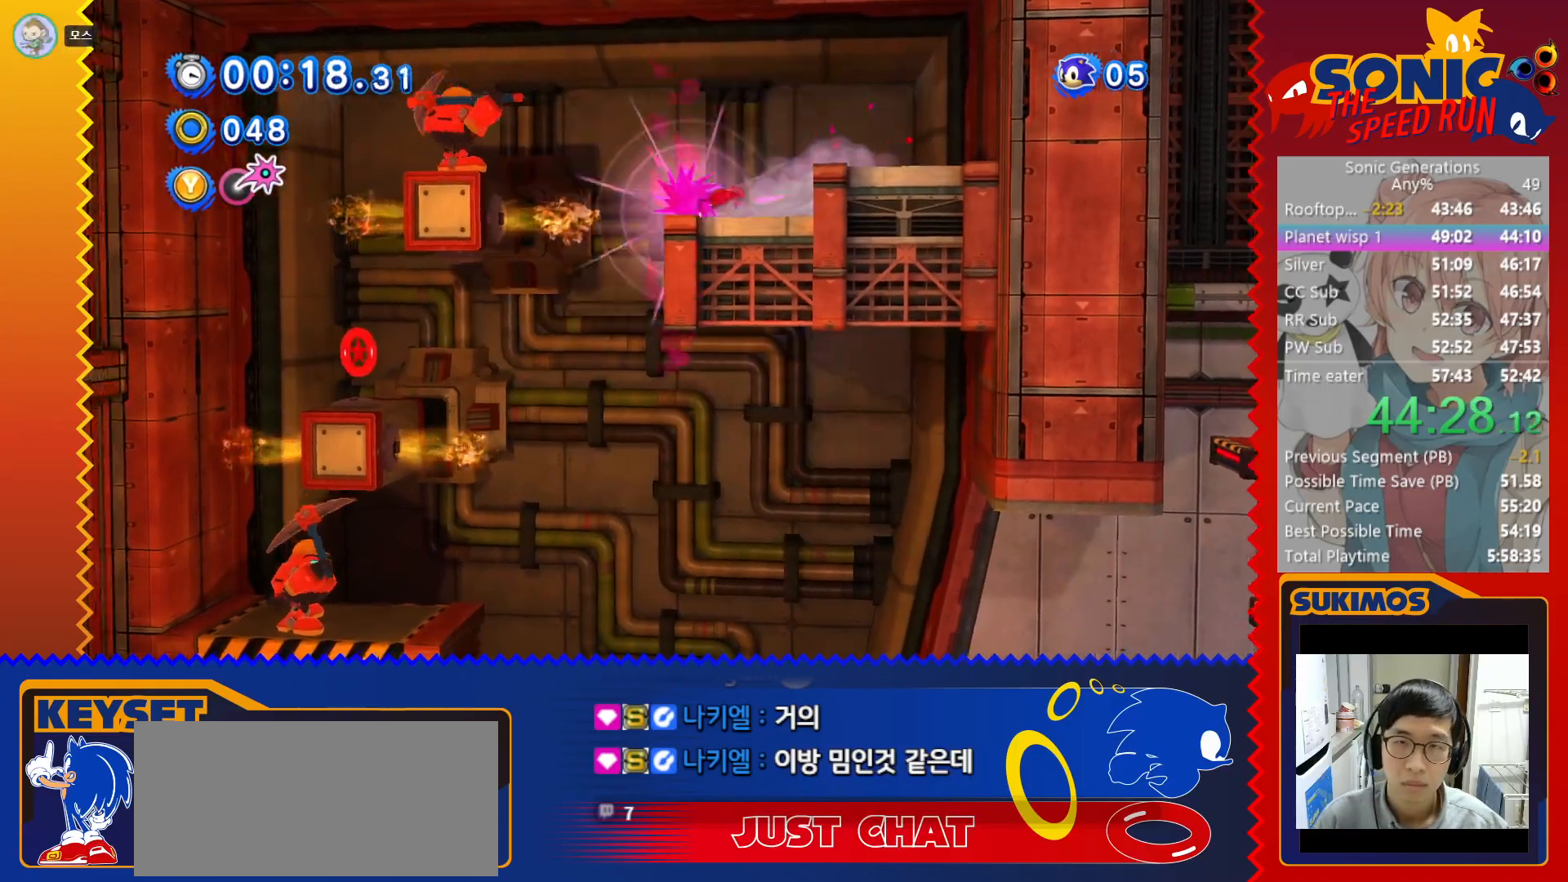
{"keys": [], "events": []}
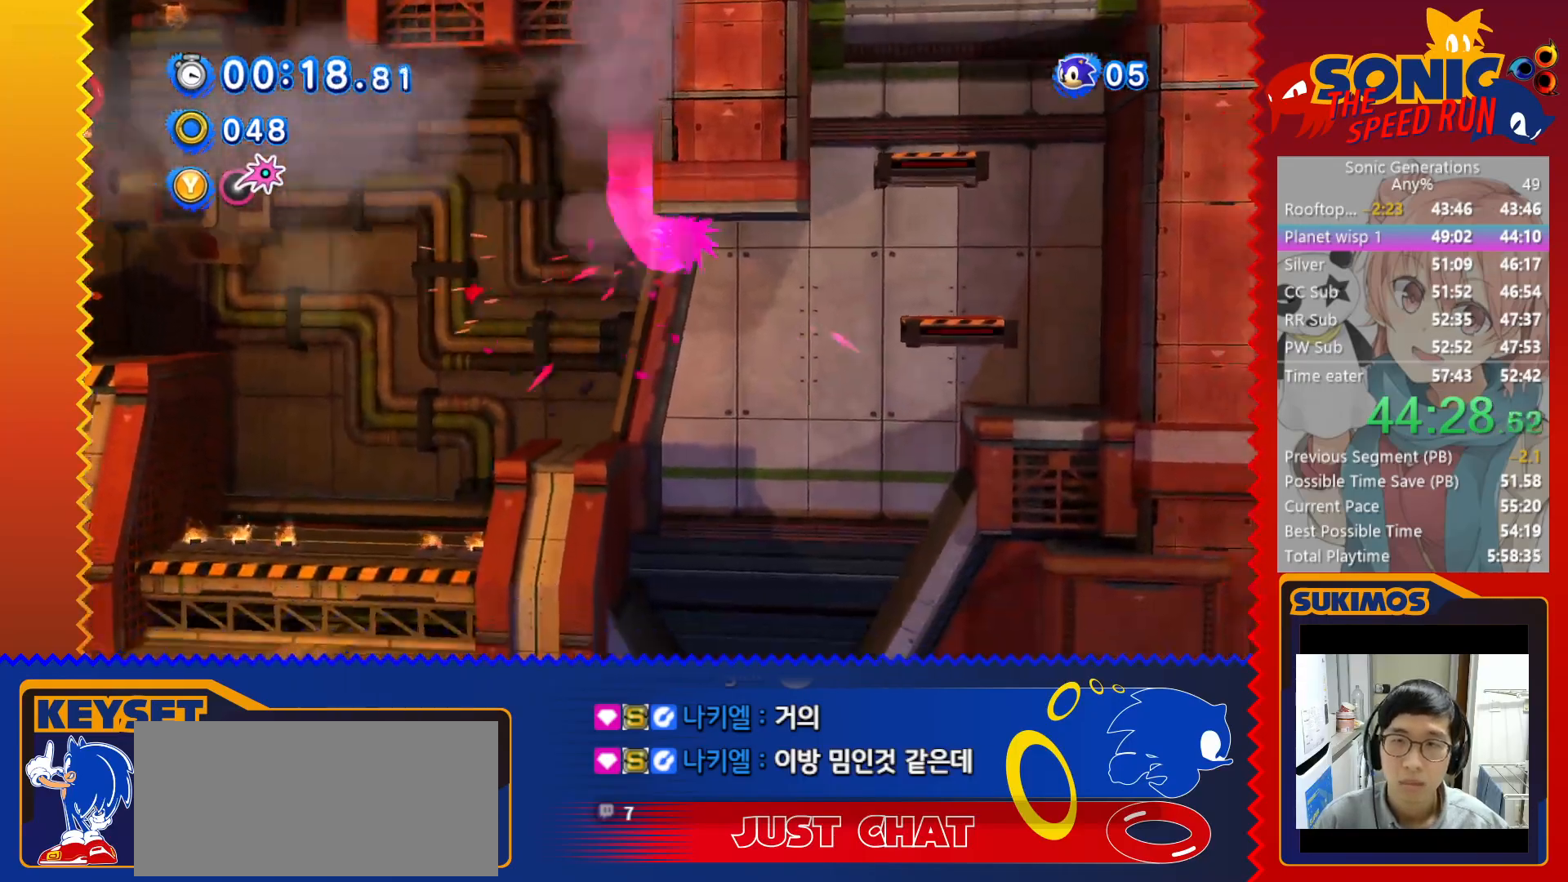
{"keys": ["right"], "events": [[133, "c", "down"], [350, "c", "up"], [350, "right", "down"]]}
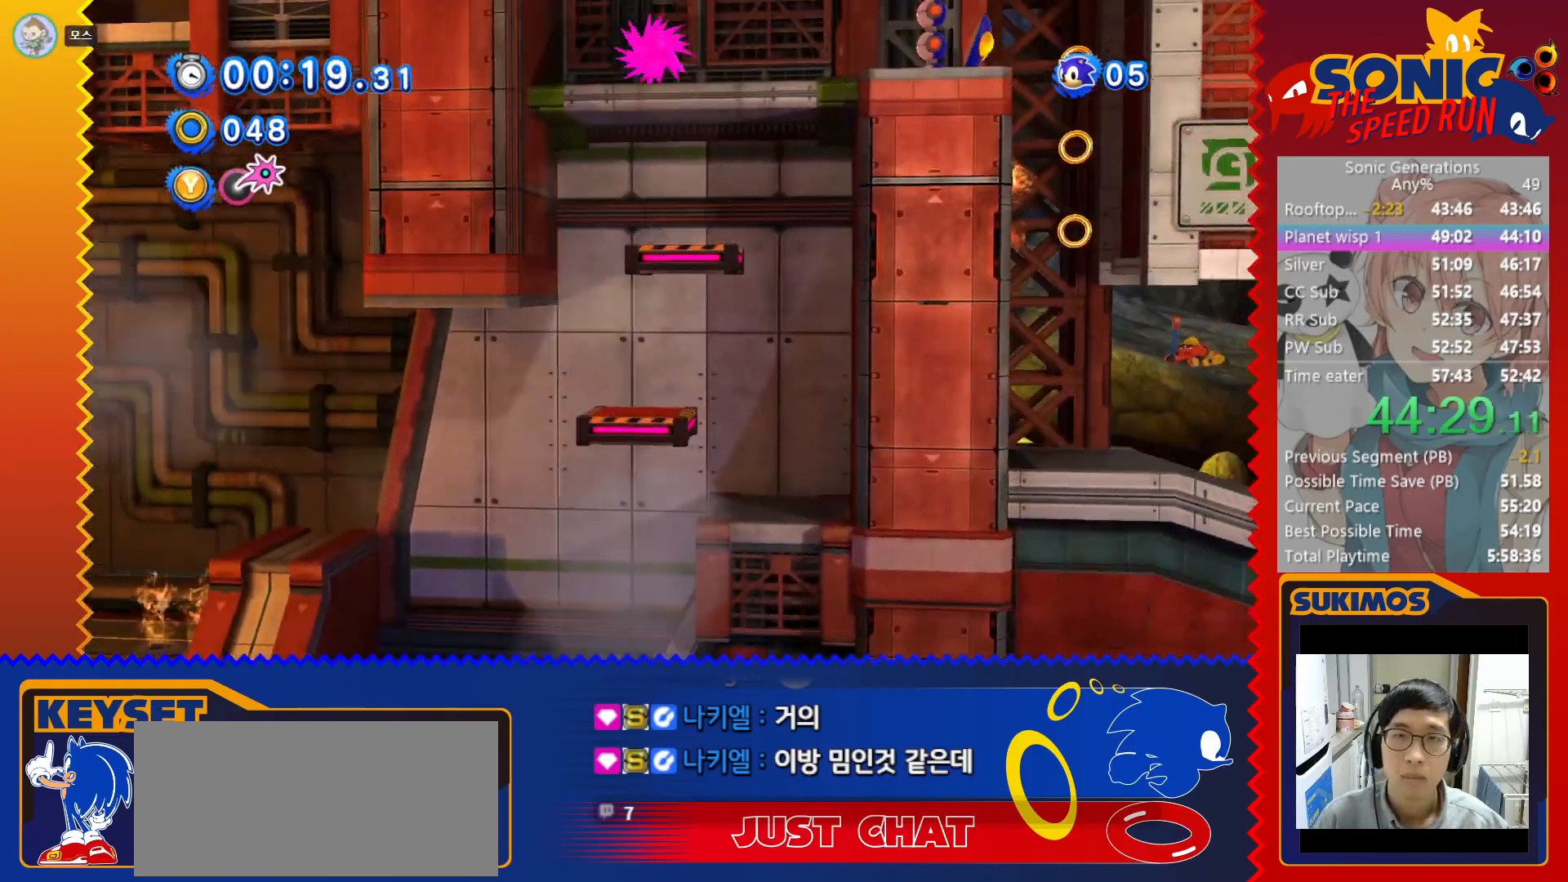
{"keys": ["right"], "events": []}
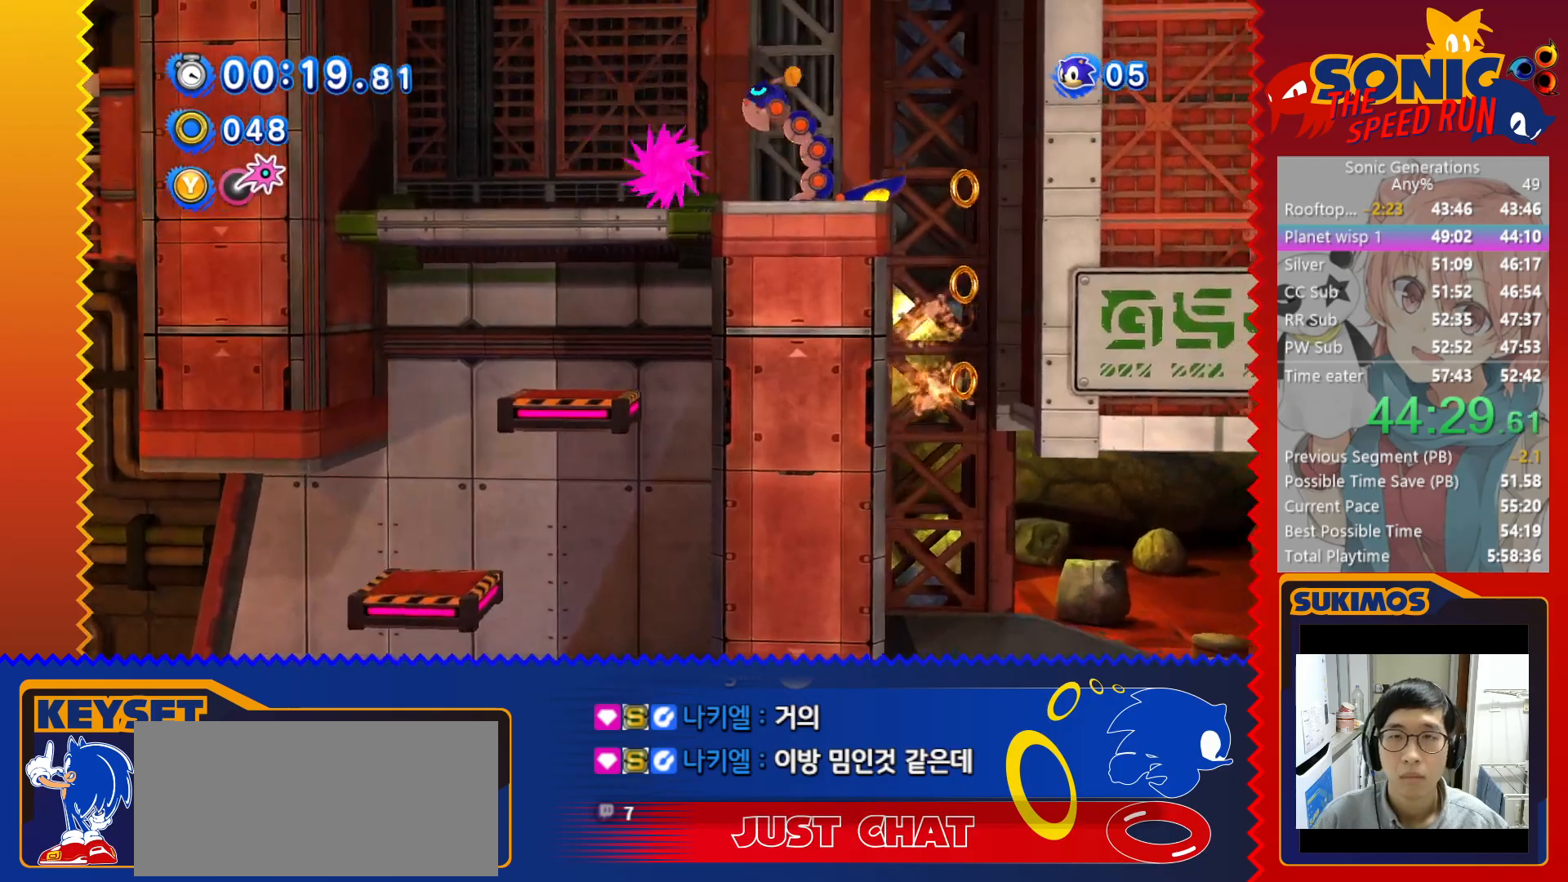
{"keys": ["x"], "events": [[283, "x", "down"], [316, "right", "up"]]}
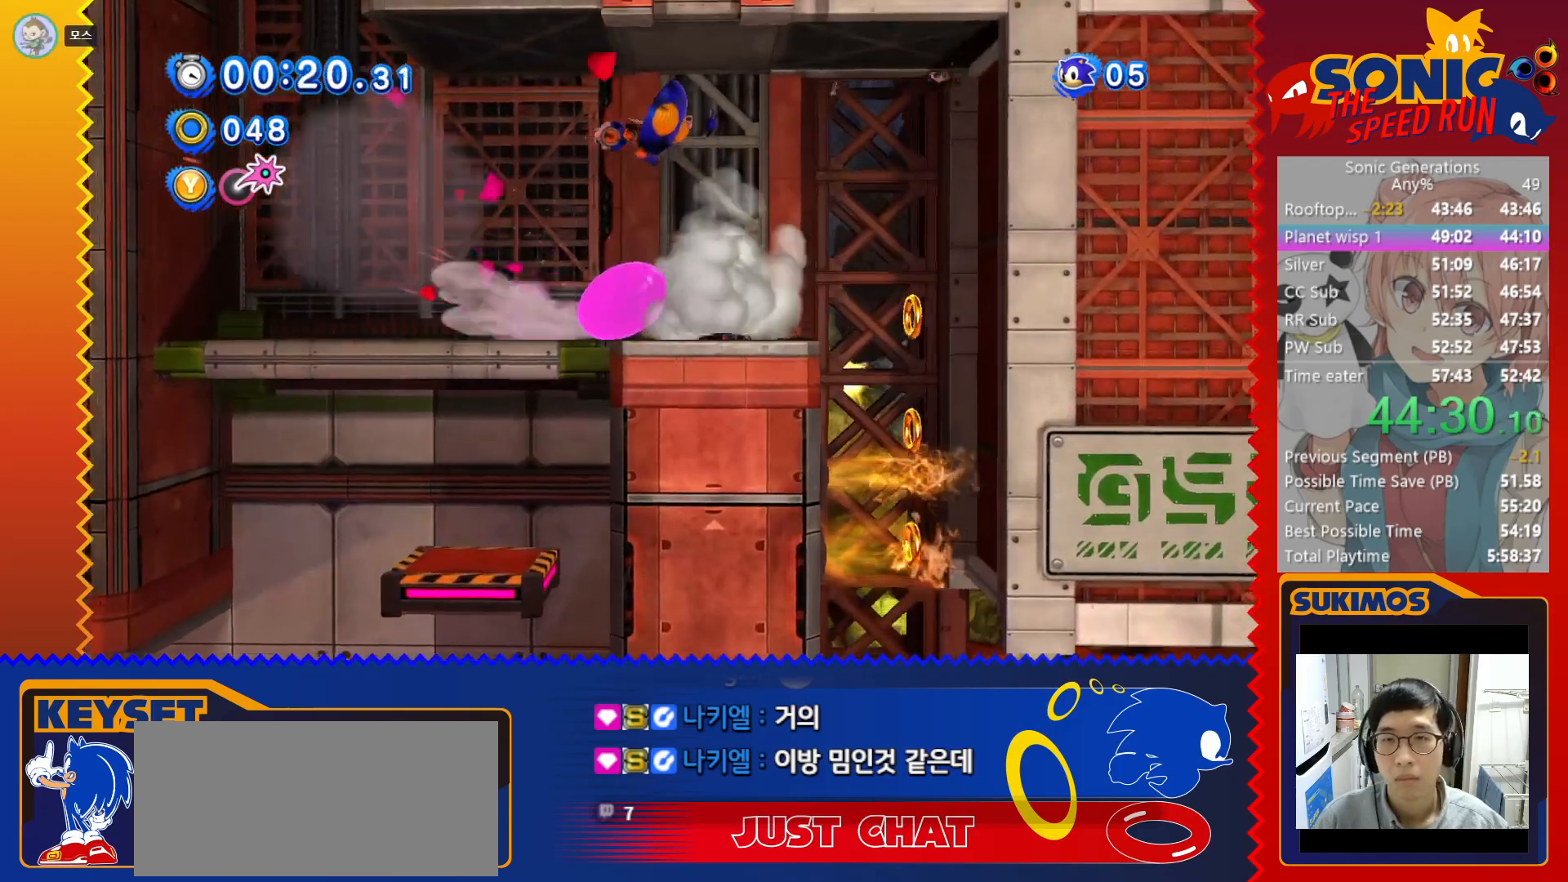
{"keys": ["right"], "events": [[50, "x", "up"], [183, "c", "down"], [216, "c", "up"], [400, "right", "down"]]}
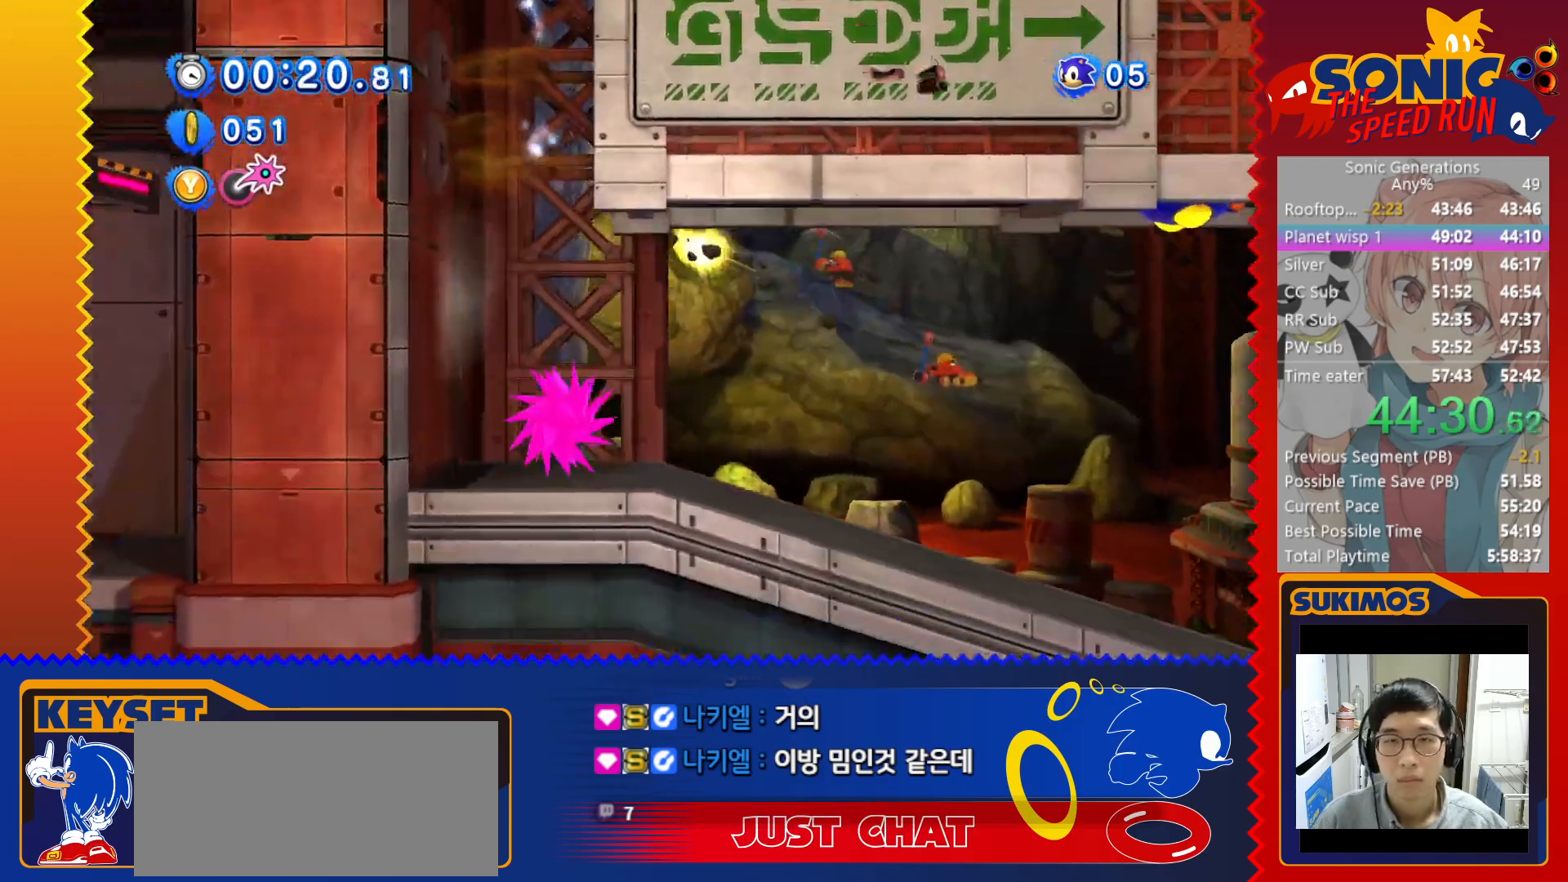
{"keys": ["left", "x"], "events": [[166, "right", "up"], [216, "left", "down"], [416, "x", "down"]]}